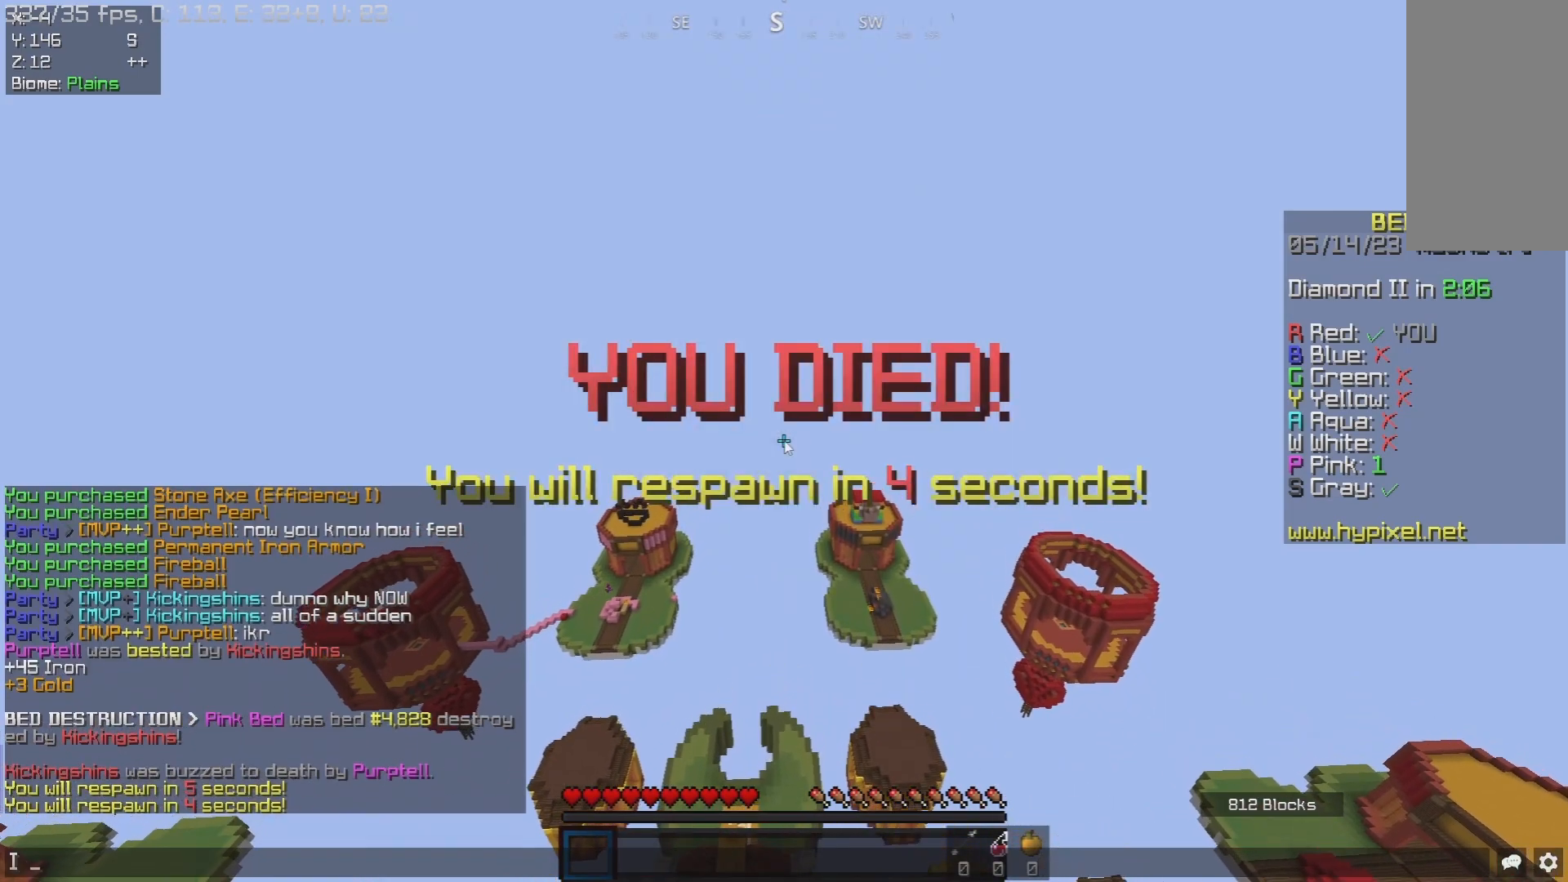
Gameplay with keyboard and mouse; each line is a JSON object with the keys and mouse buttons held at the frame after it. "events" lists presses ("down") and releases ("up") of "a", "d", "s", "space", "w", "mouse_left" and "mouse_right" between this image and that frame as [ms after this image, input, new state], when the widget could be followed in between. "mouse_left", "mouse_right" = the "left", "right" buttons of the "mouse" list. No other keys are recorded. Fast repeated clicks can show as one long hold. Mouse movement is not recorded.
{"keys": [], "mouse": [], "events": []}
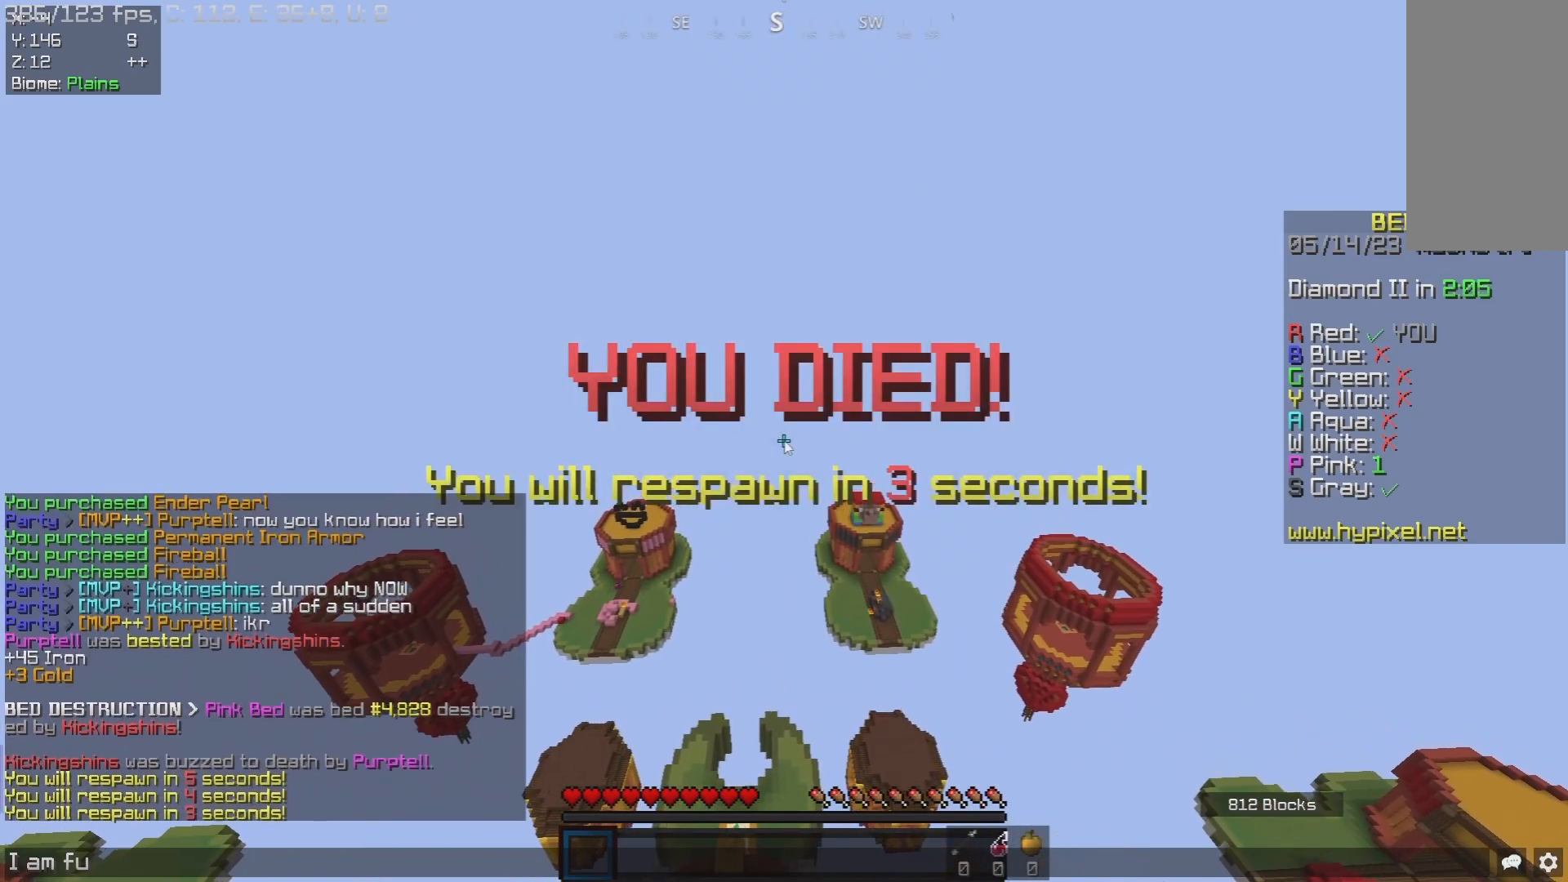
{"keys": [], "mouse": [], "events": []}
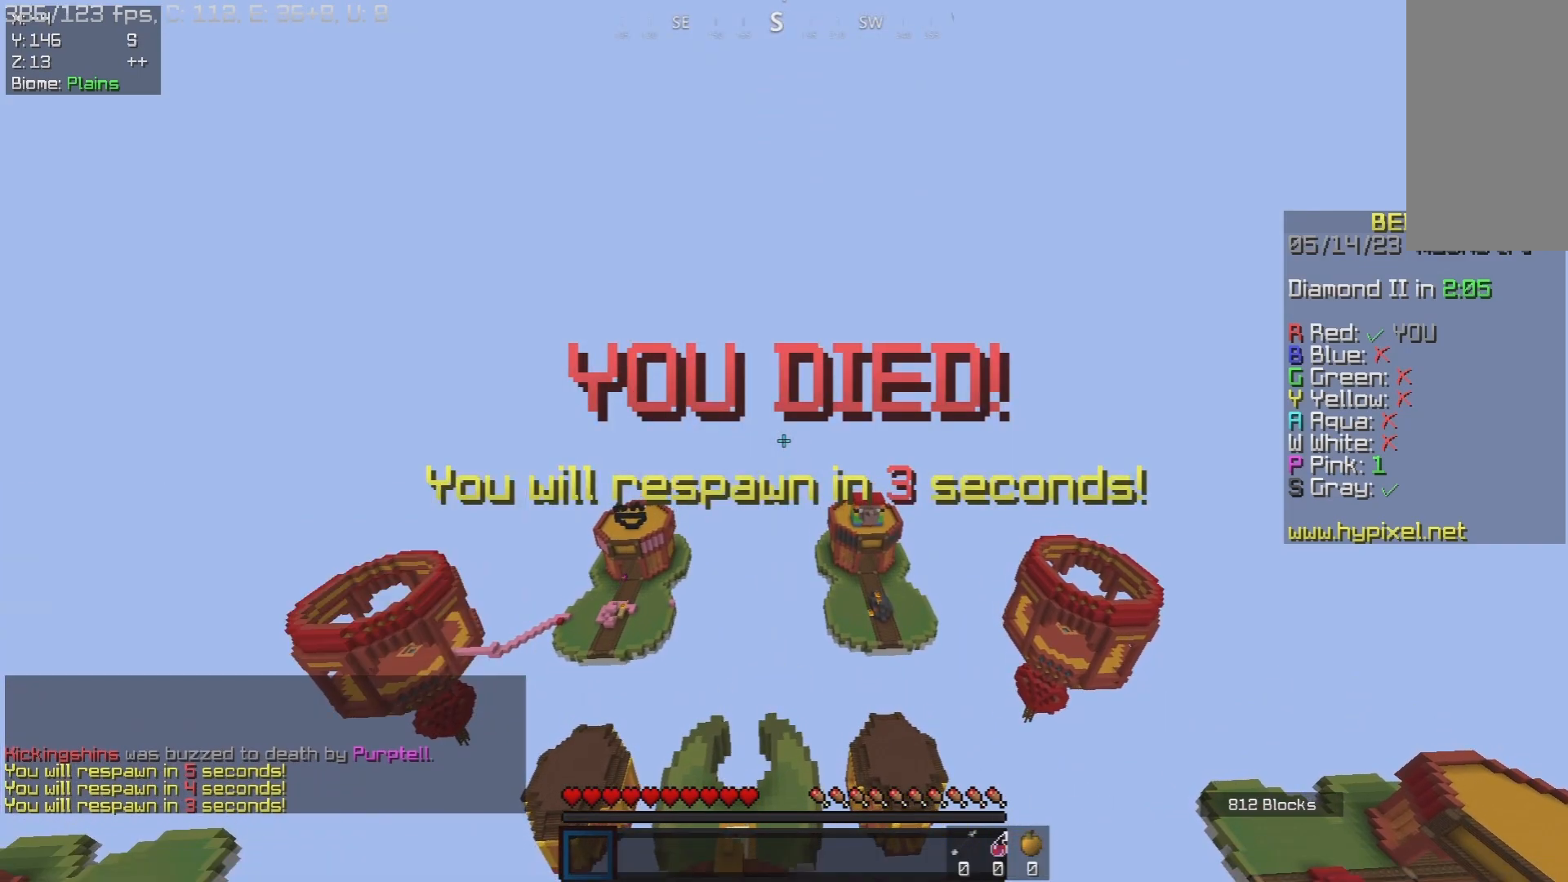
{"keys": ["s"], "mouse": [], "events": [[50, "s", "down"]]}
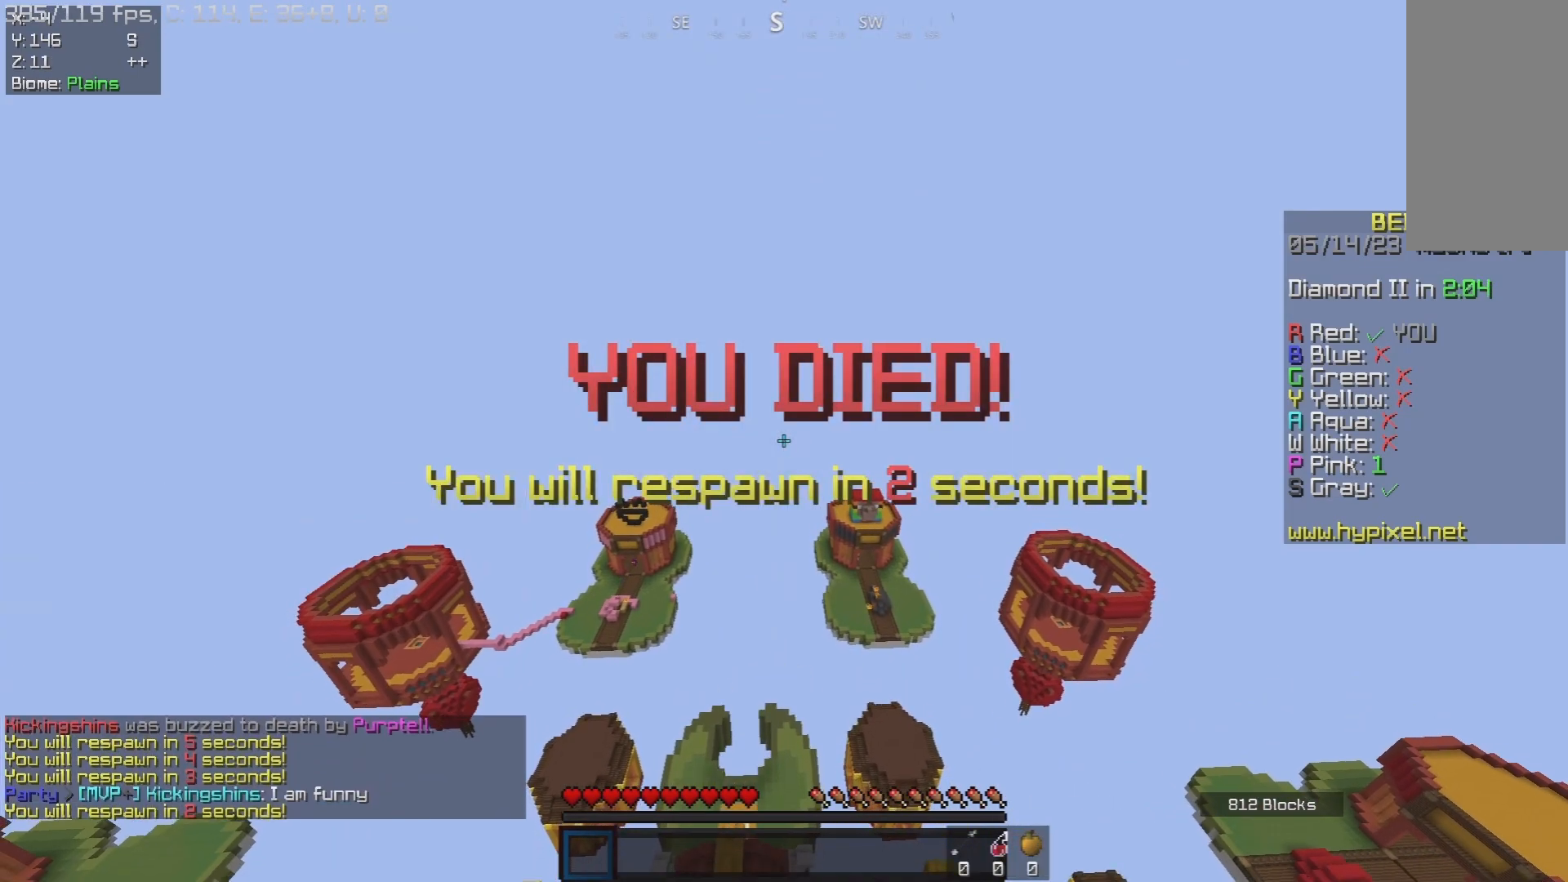
{"keys": ["s"], "mouse": [], "events": [[33, "a", "down"], [117, "a", "up"]]}
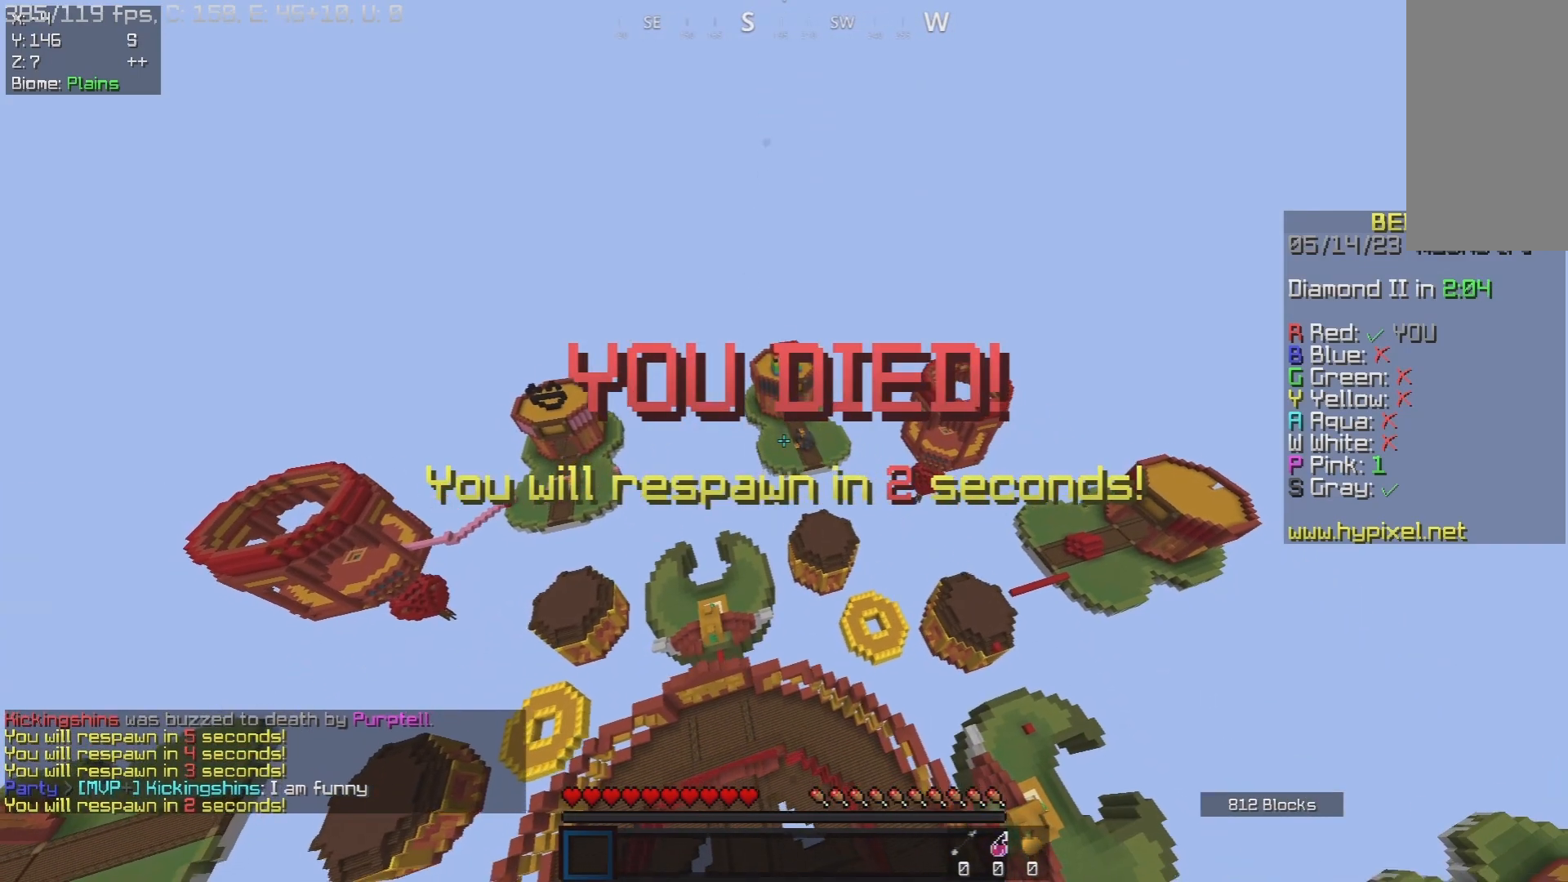
{"keys": ["s"], "mouse": [], "events": []}
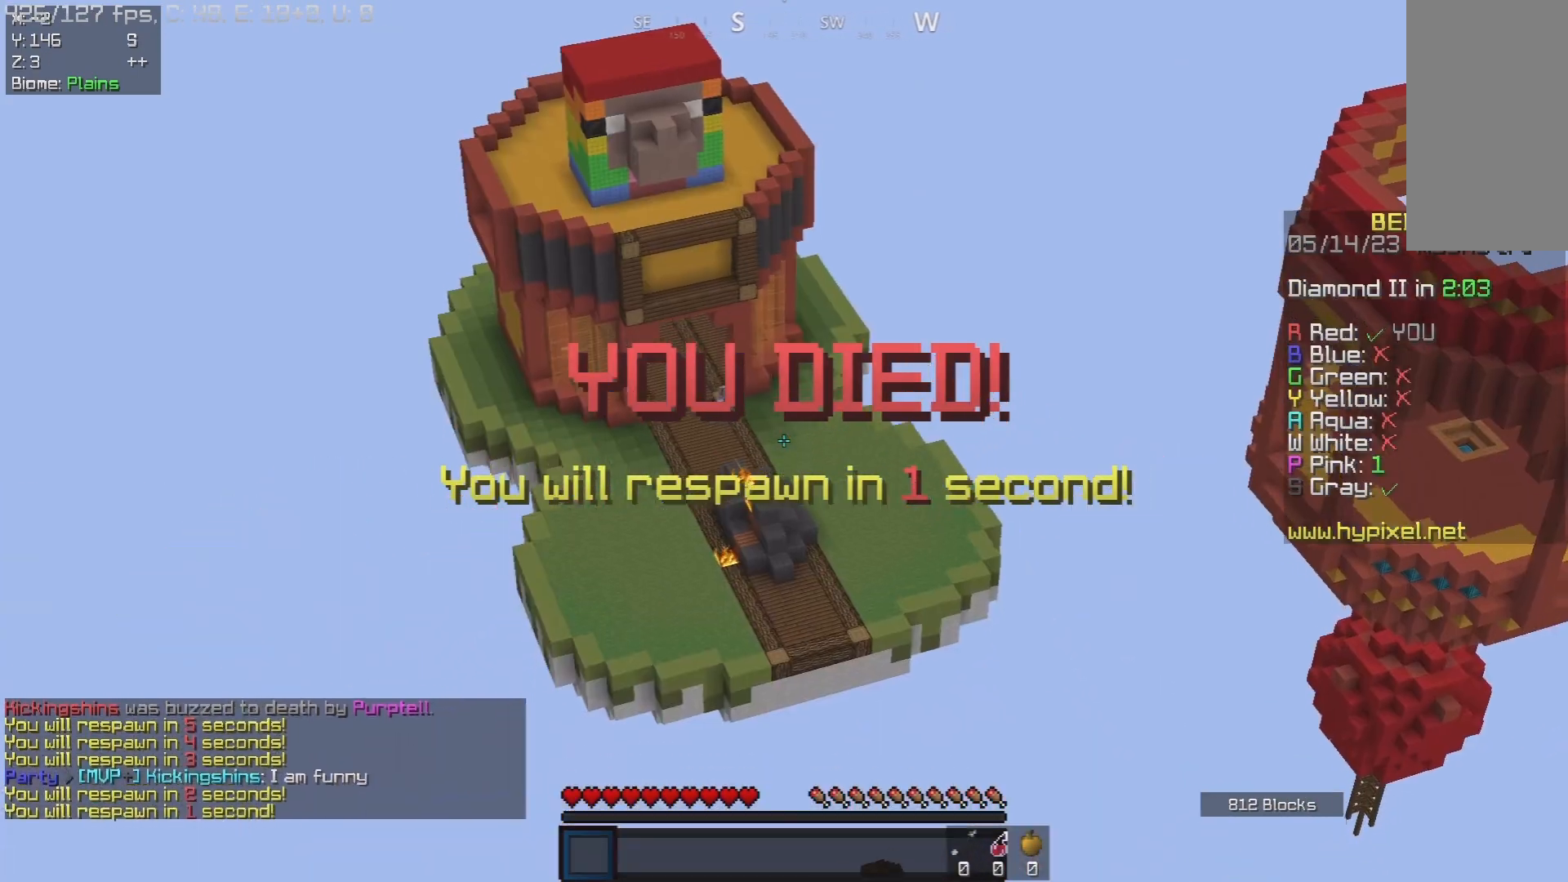
{"keys": ["s"], "mouse": [], "events": []}
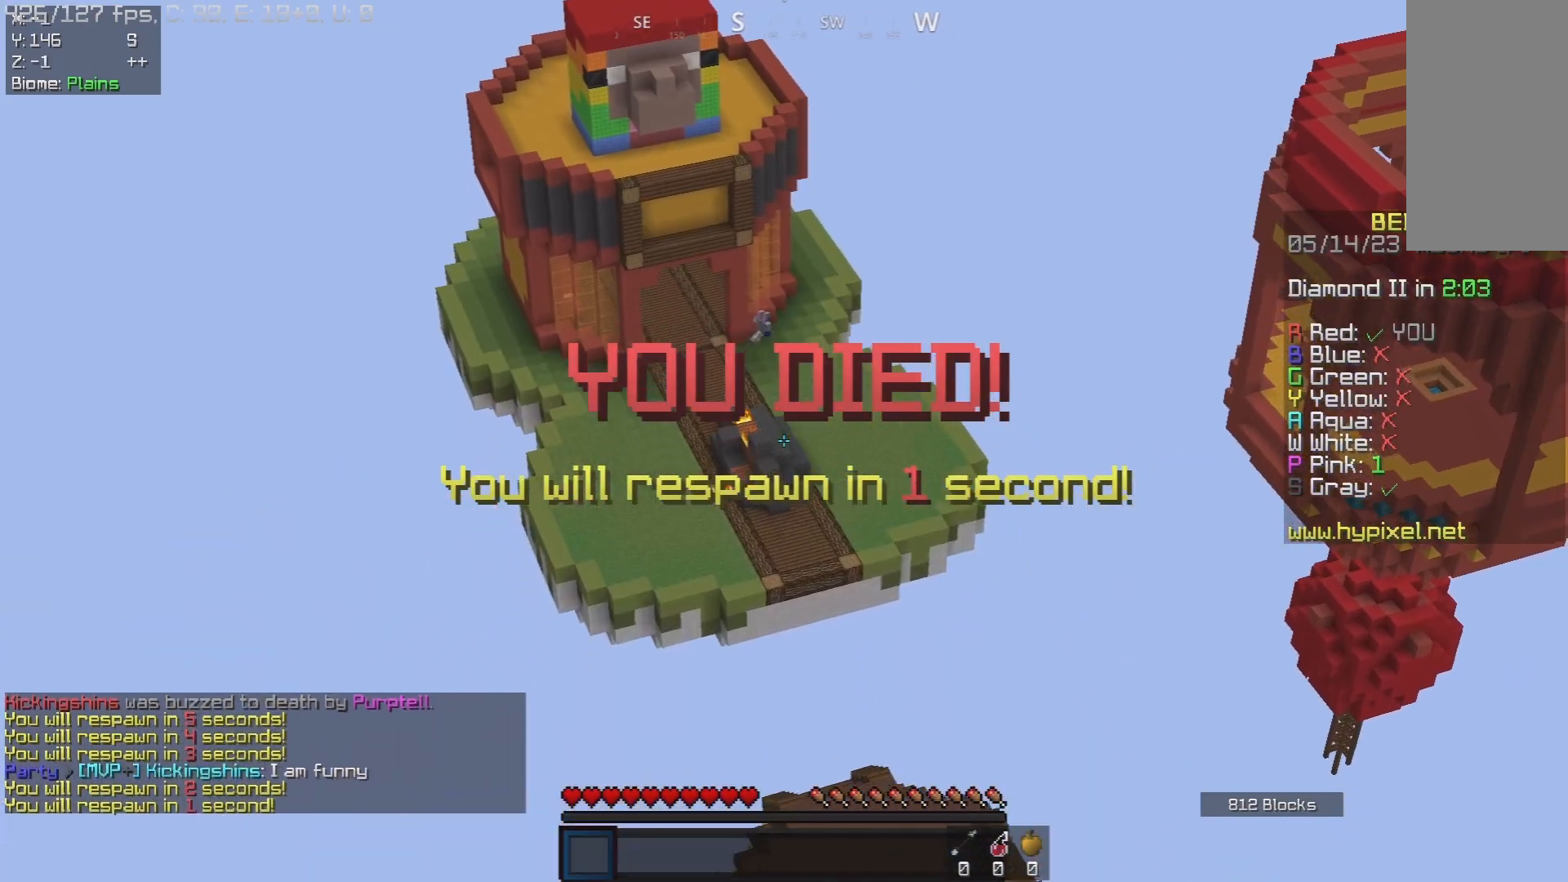
{"keys": ["s"], "mouse": [], "events": []}
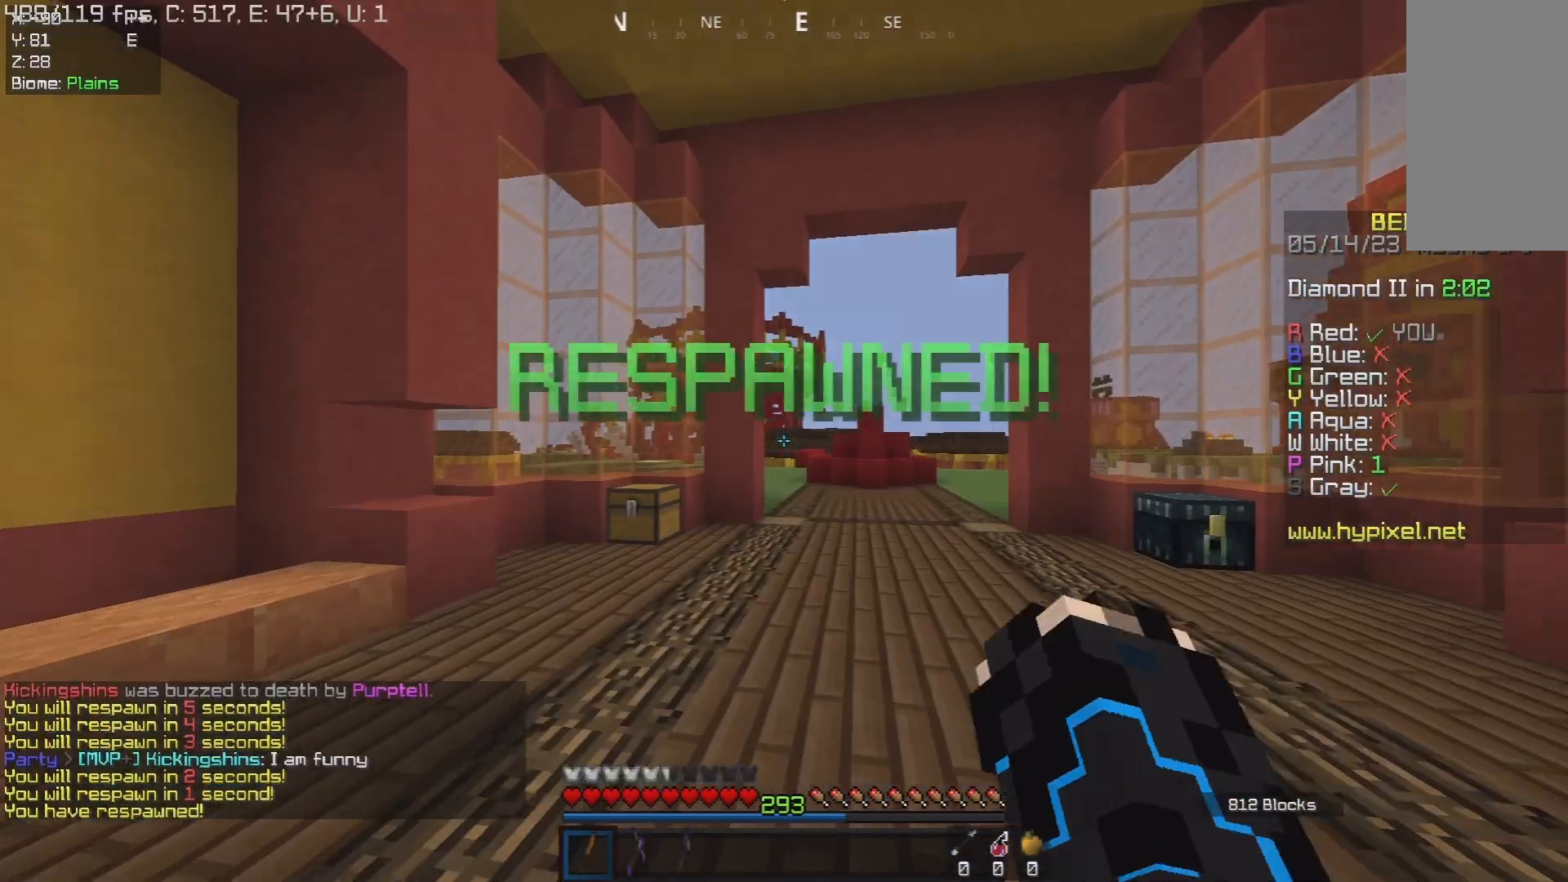
{"keys": ["w"], "mouse": [], "events": [[33, "a", "down"], [133, "s", "up"], [200, "w", "down"], [467, "a", "up"]]}
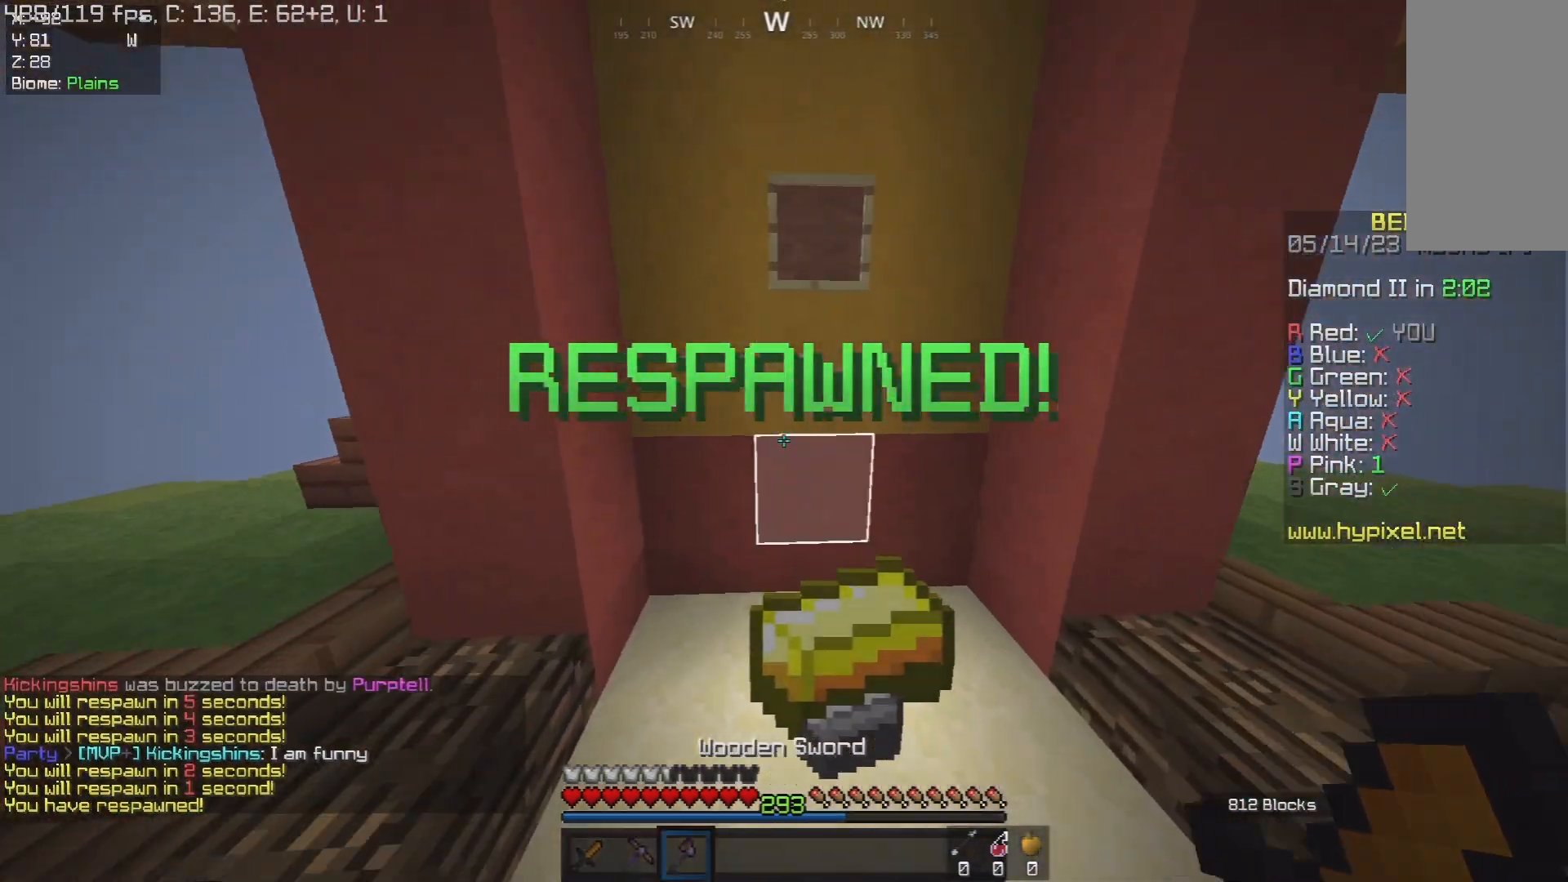
{"keys": ["space", "w"], "mouse": [], "events": [[500, "space", "down"]]}
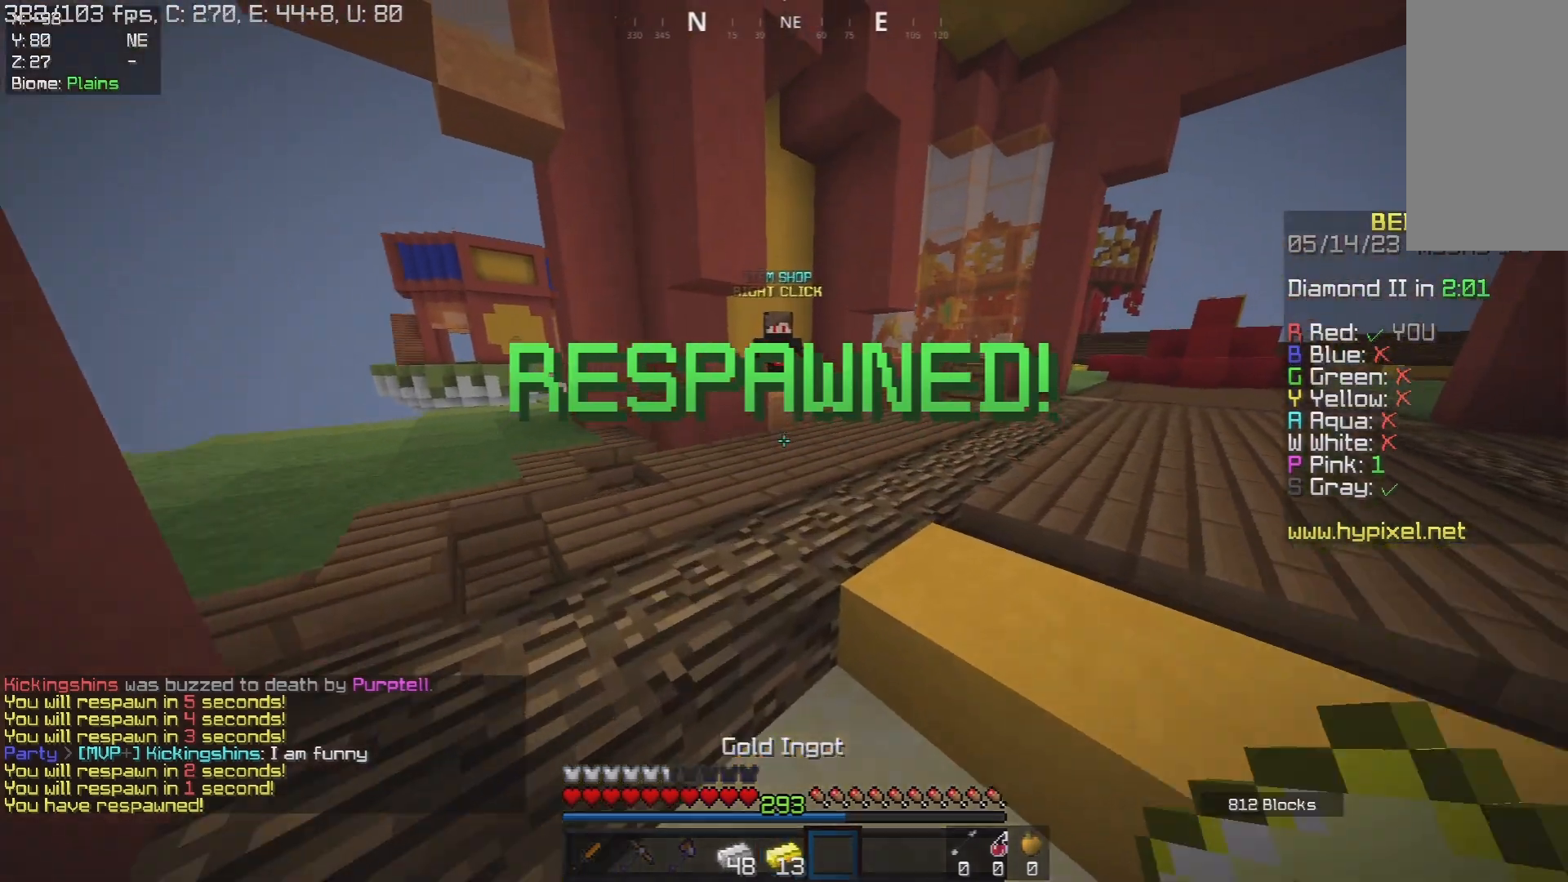
{"keys": [], "mouse": [], "events": [[167, "space", "up"], [167, "w", "up"]]}
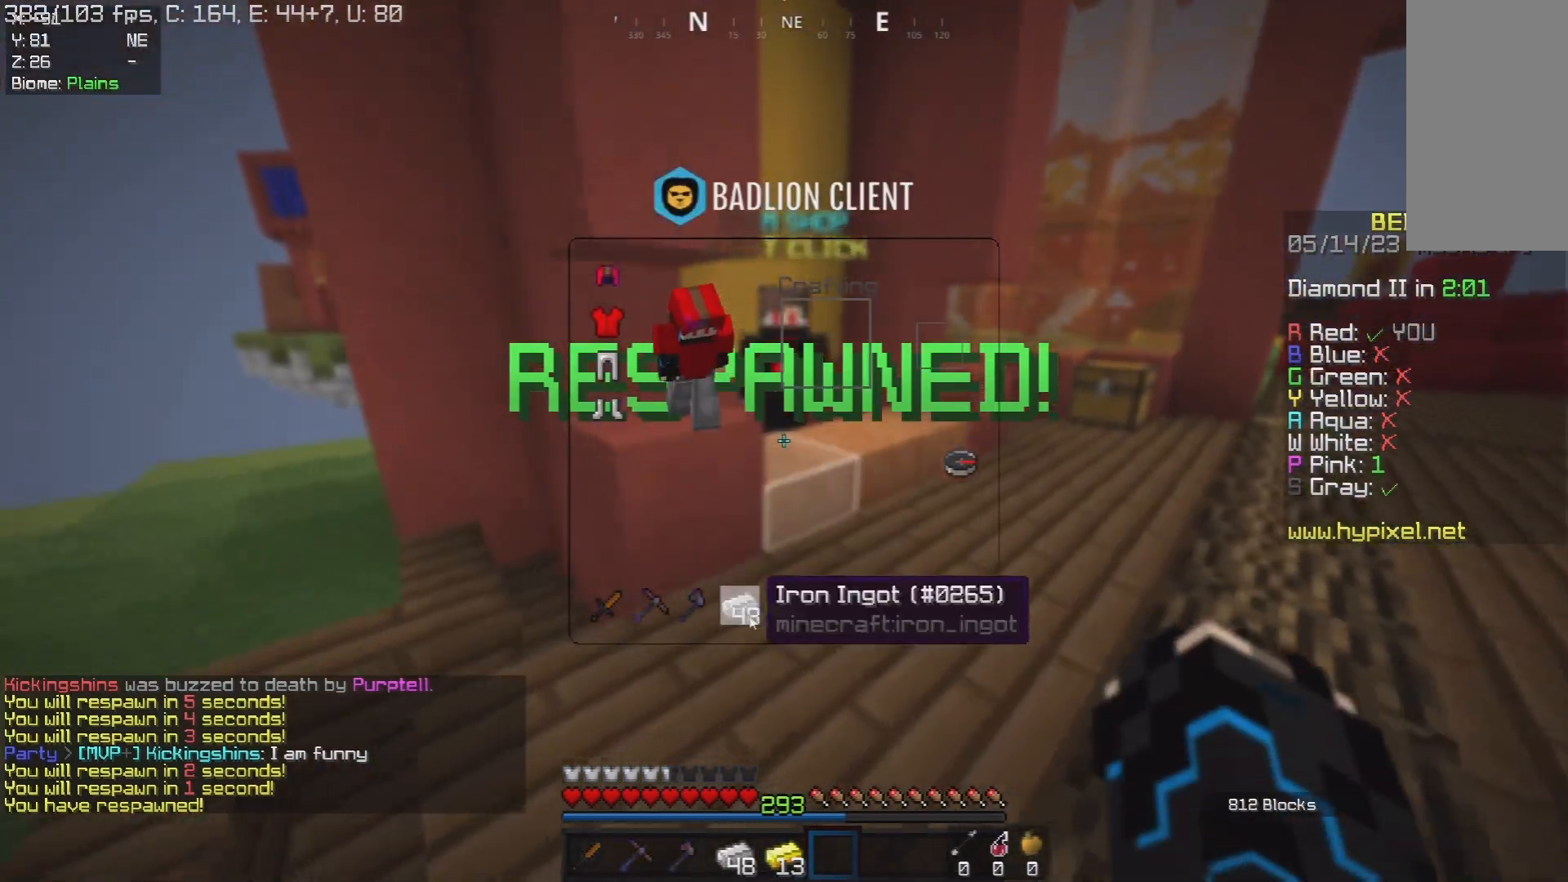
{"keys": [], "mouse": [], "events": []}
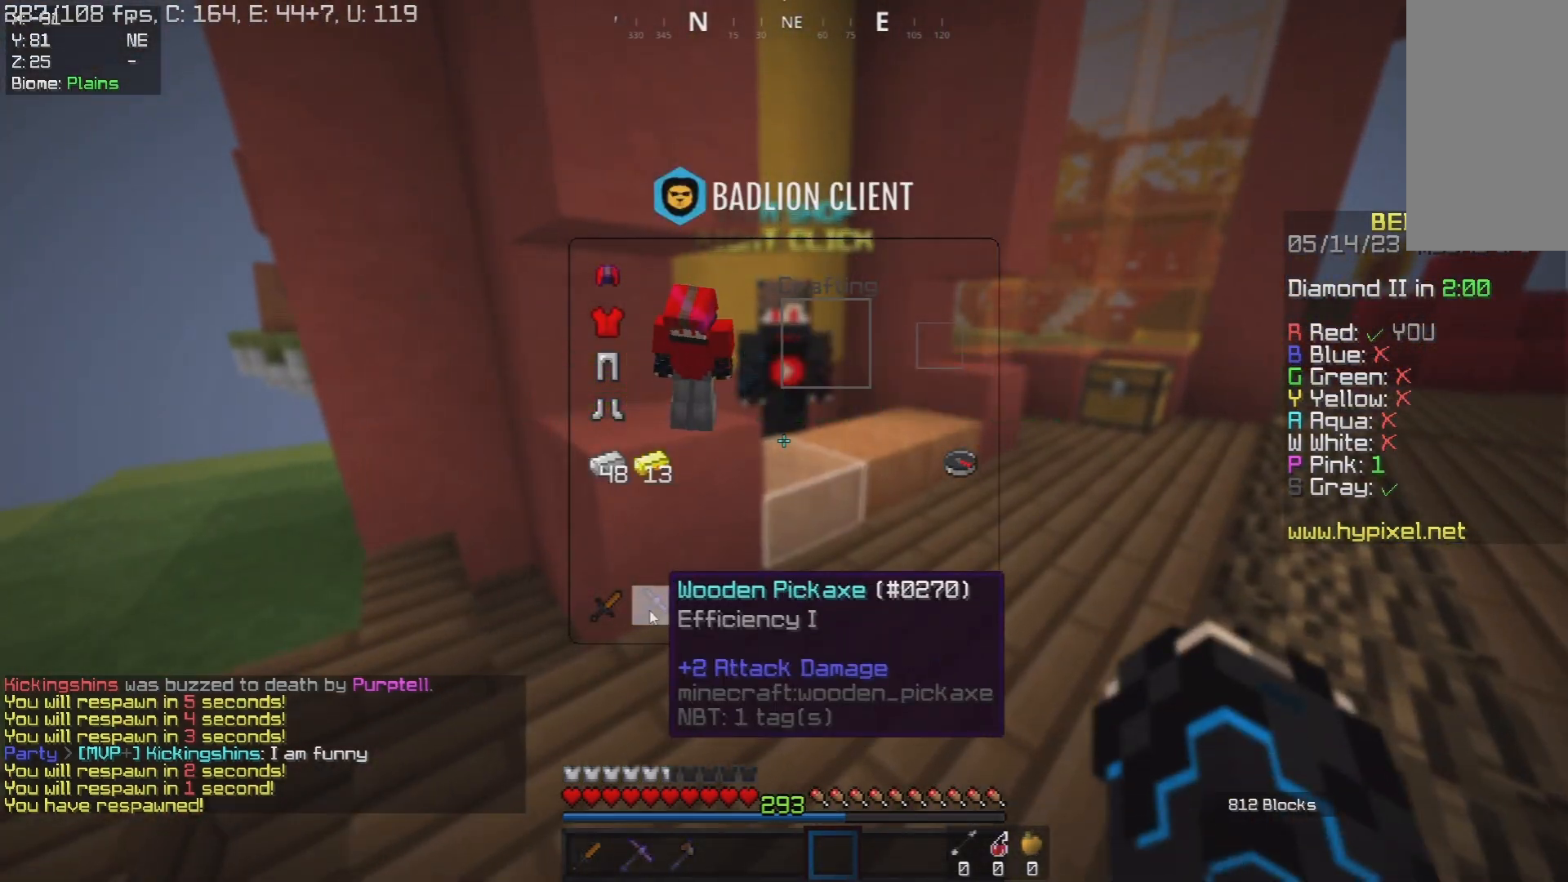
{"keys": [], "mouse": [], "events": []}
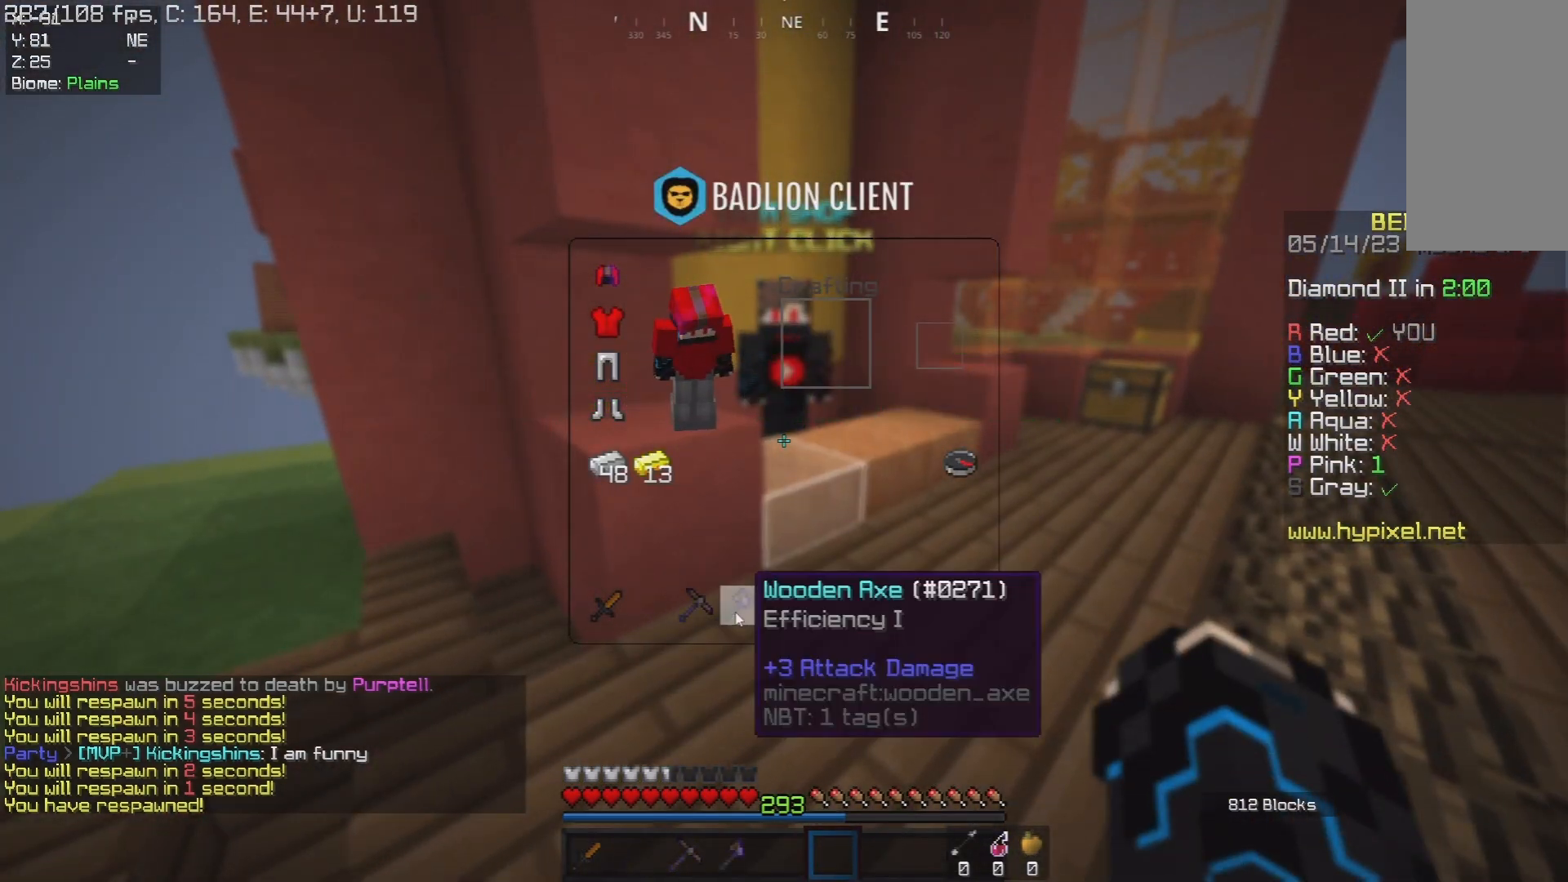
{"keys": [], "mouse": ["right"], "events": [[50, "w", "down"], [167, "d", "down"], [317, "d", "up"], [433, "mouse_right", "down"], [483, "w", "up"]]}
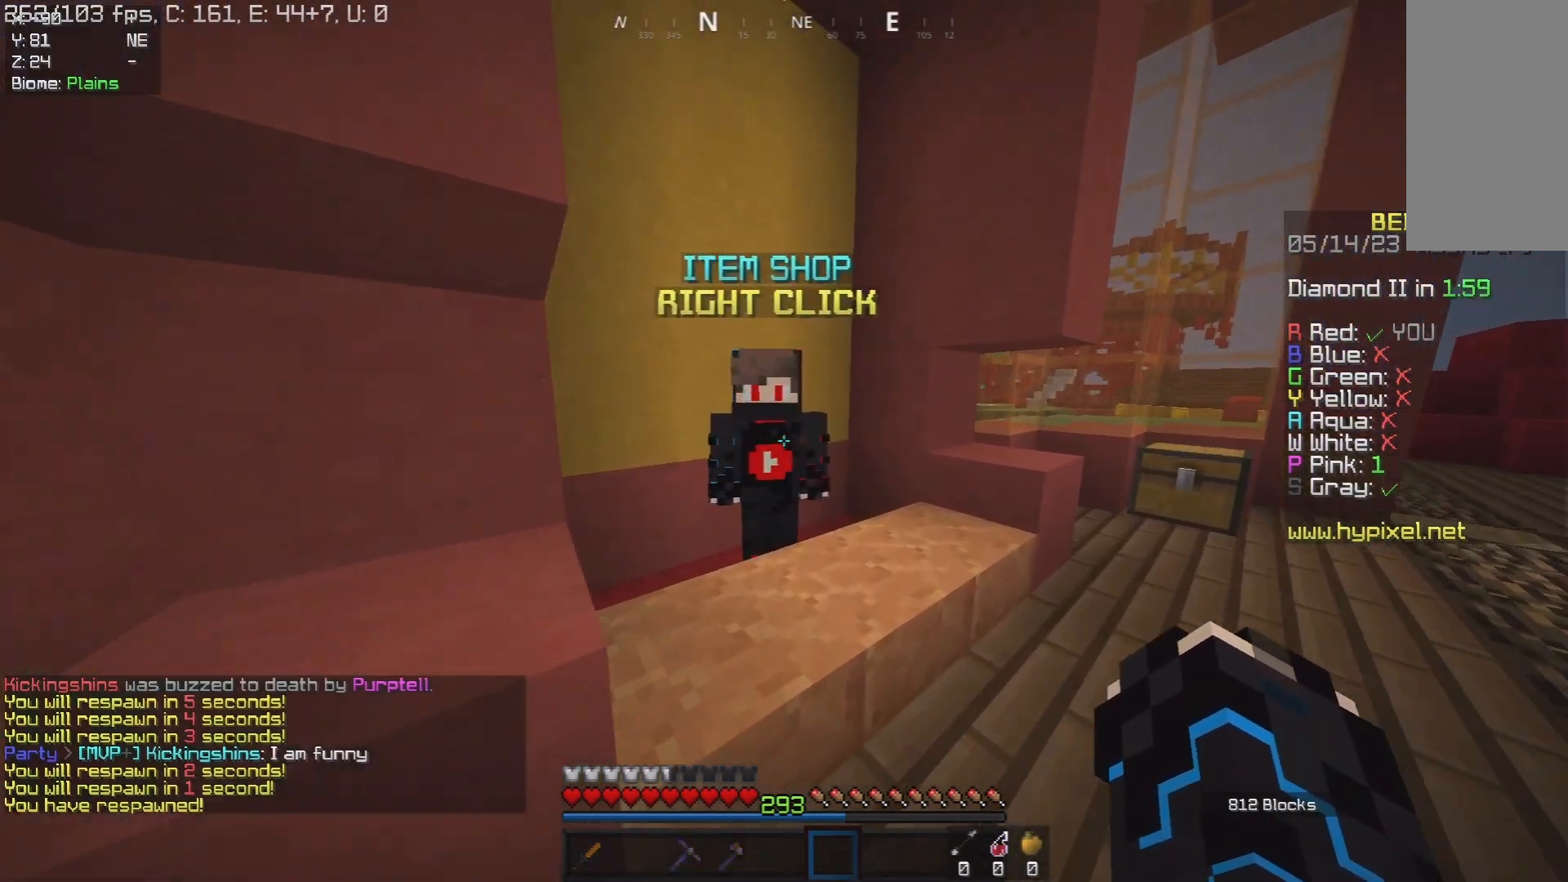
{"keys": [], "mouse": [], "events": [[83, "mouse_right", "up"]]}
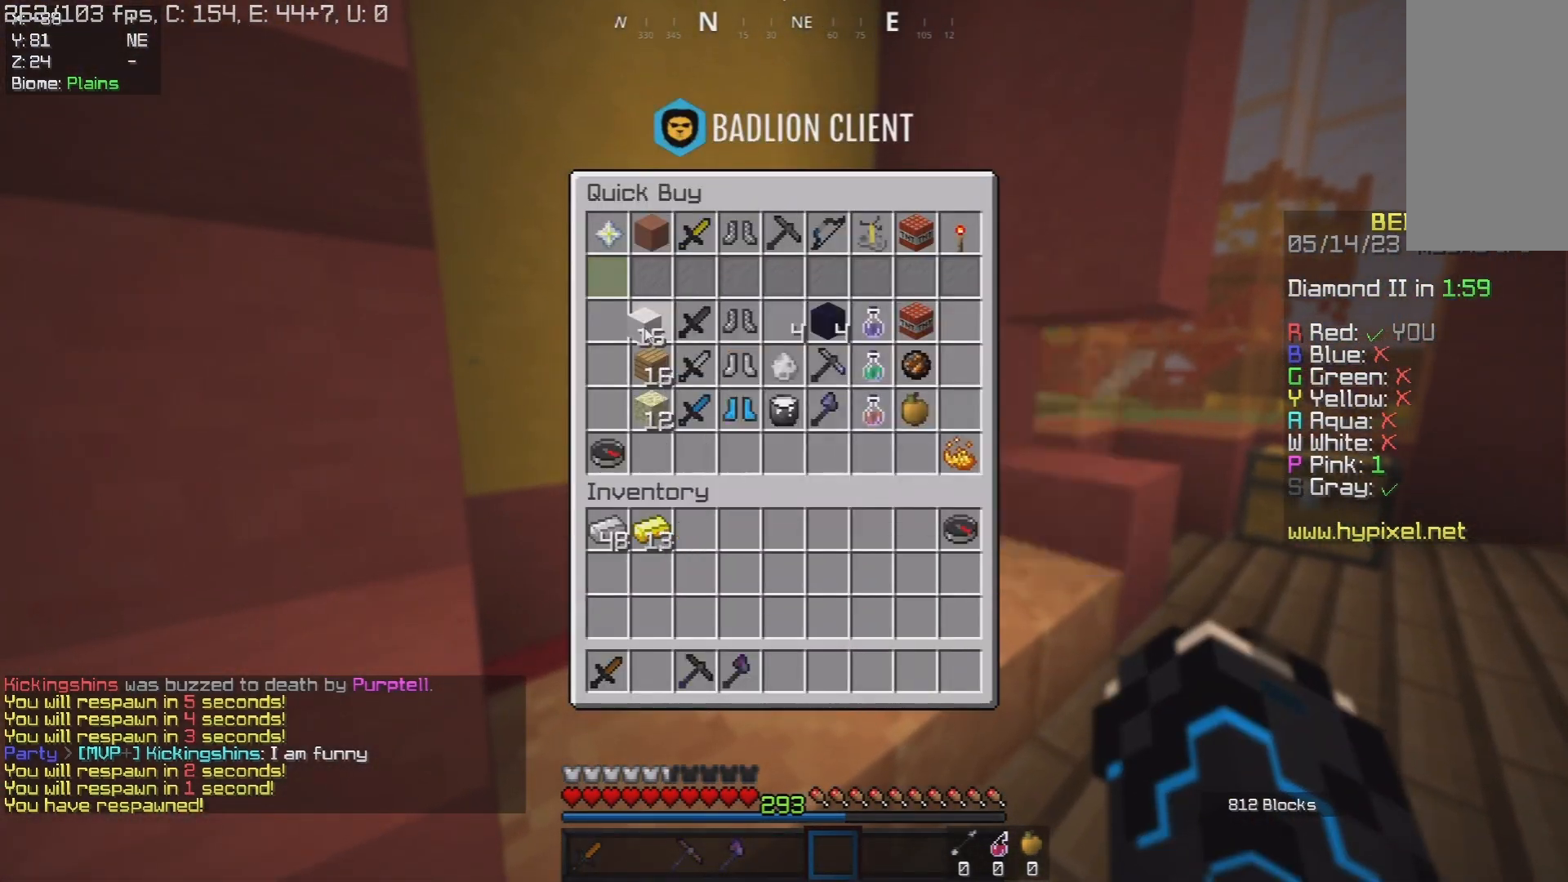
{"keys": [], "mouse": [], "events": []}
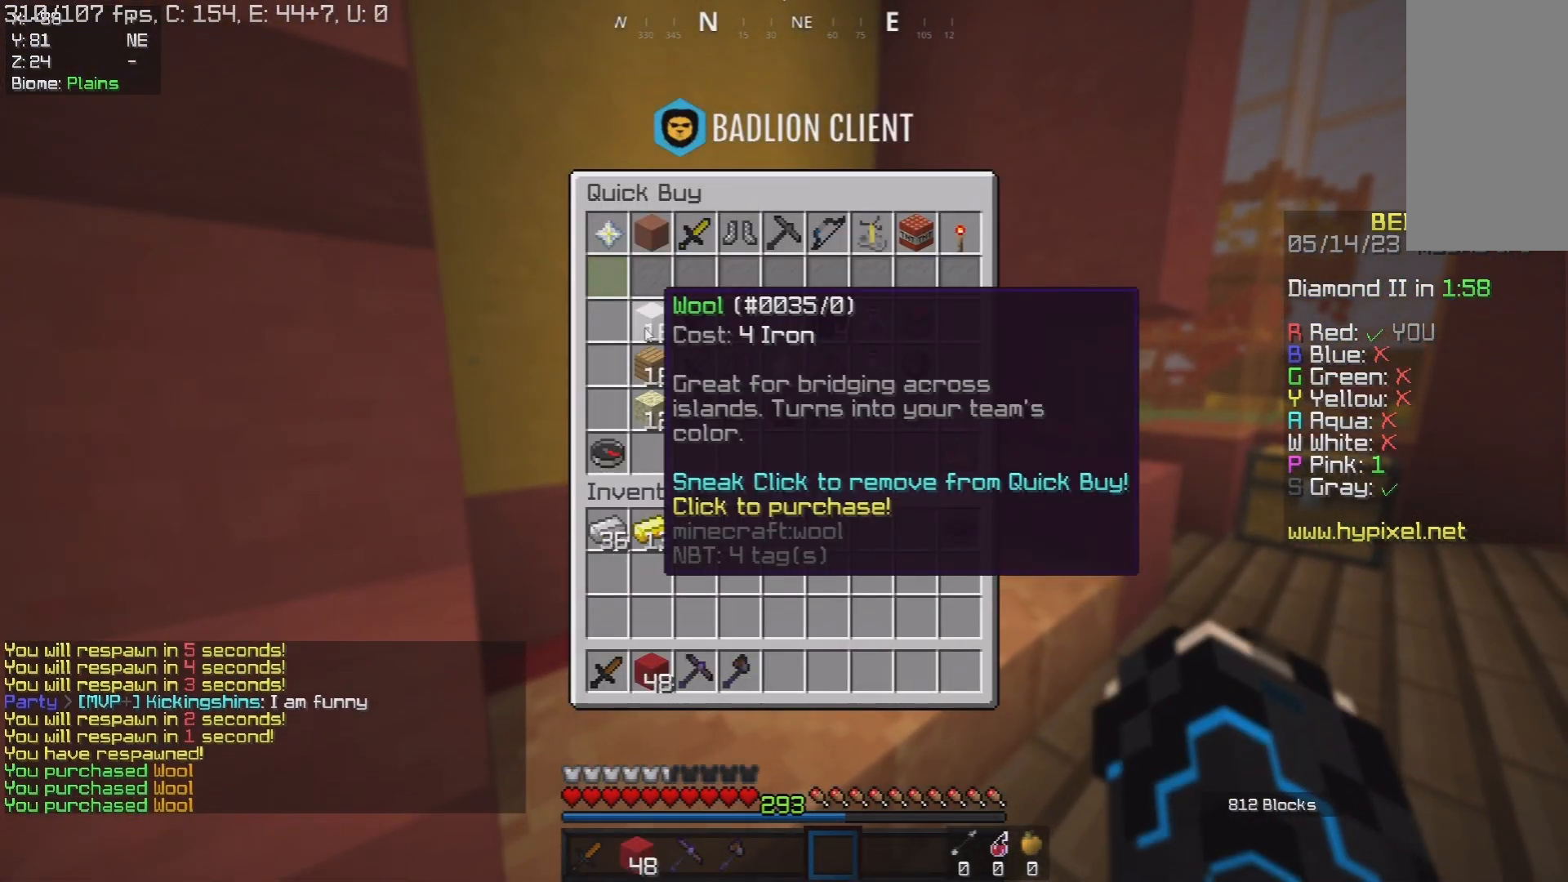
{"keys": ["w"], "mouse": [], "events": [[200, "w", "down"]]}
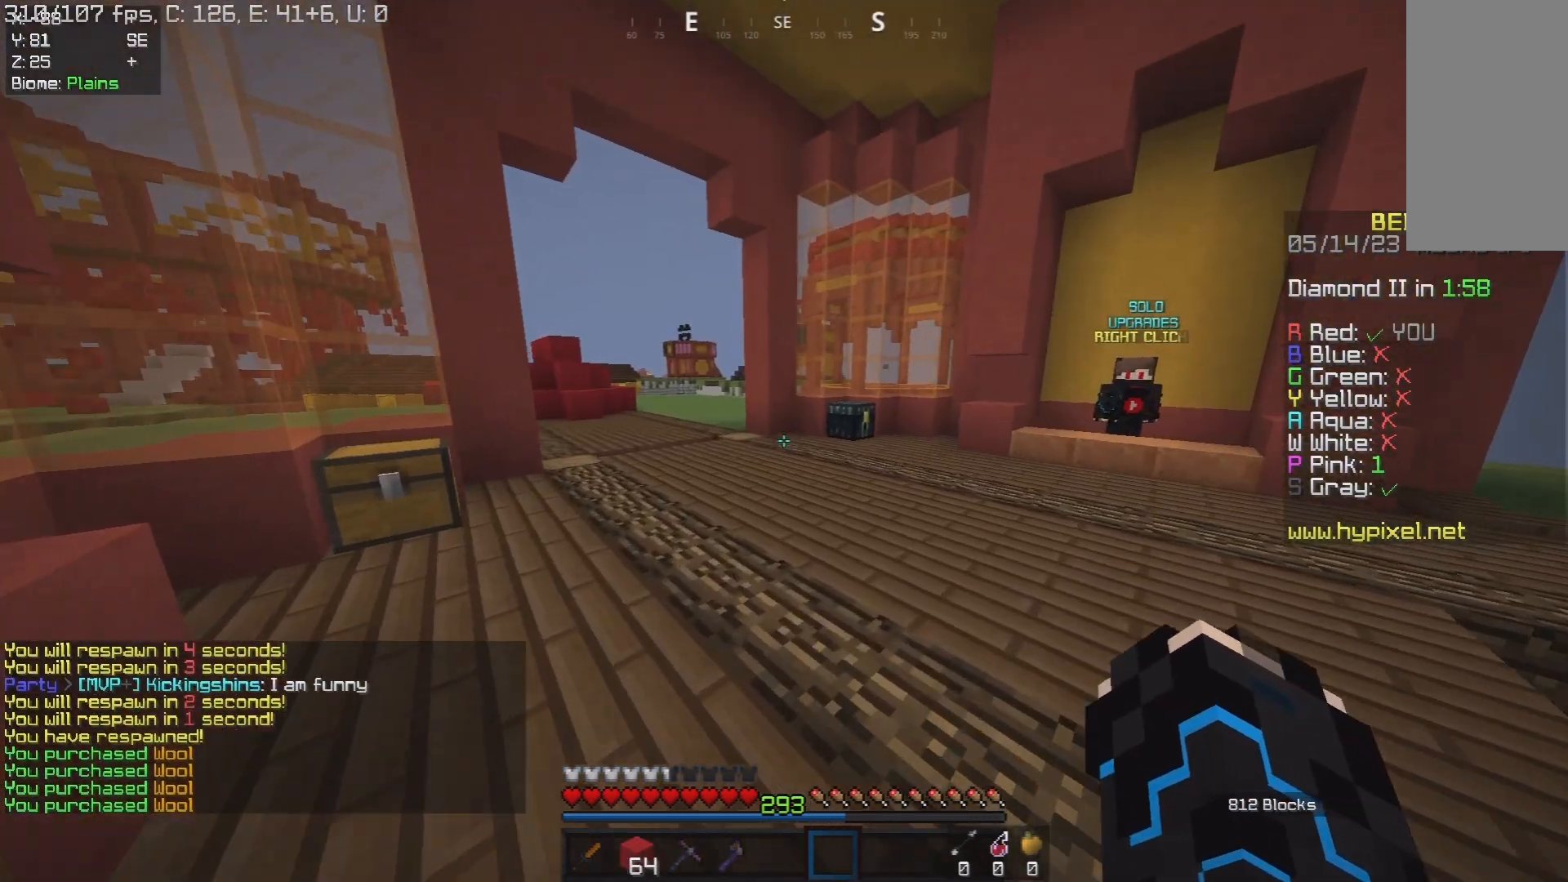
{"keys": ["w"], "mouse": [], "events": [[50, "space", "down"], [317, "space", "up"]]}
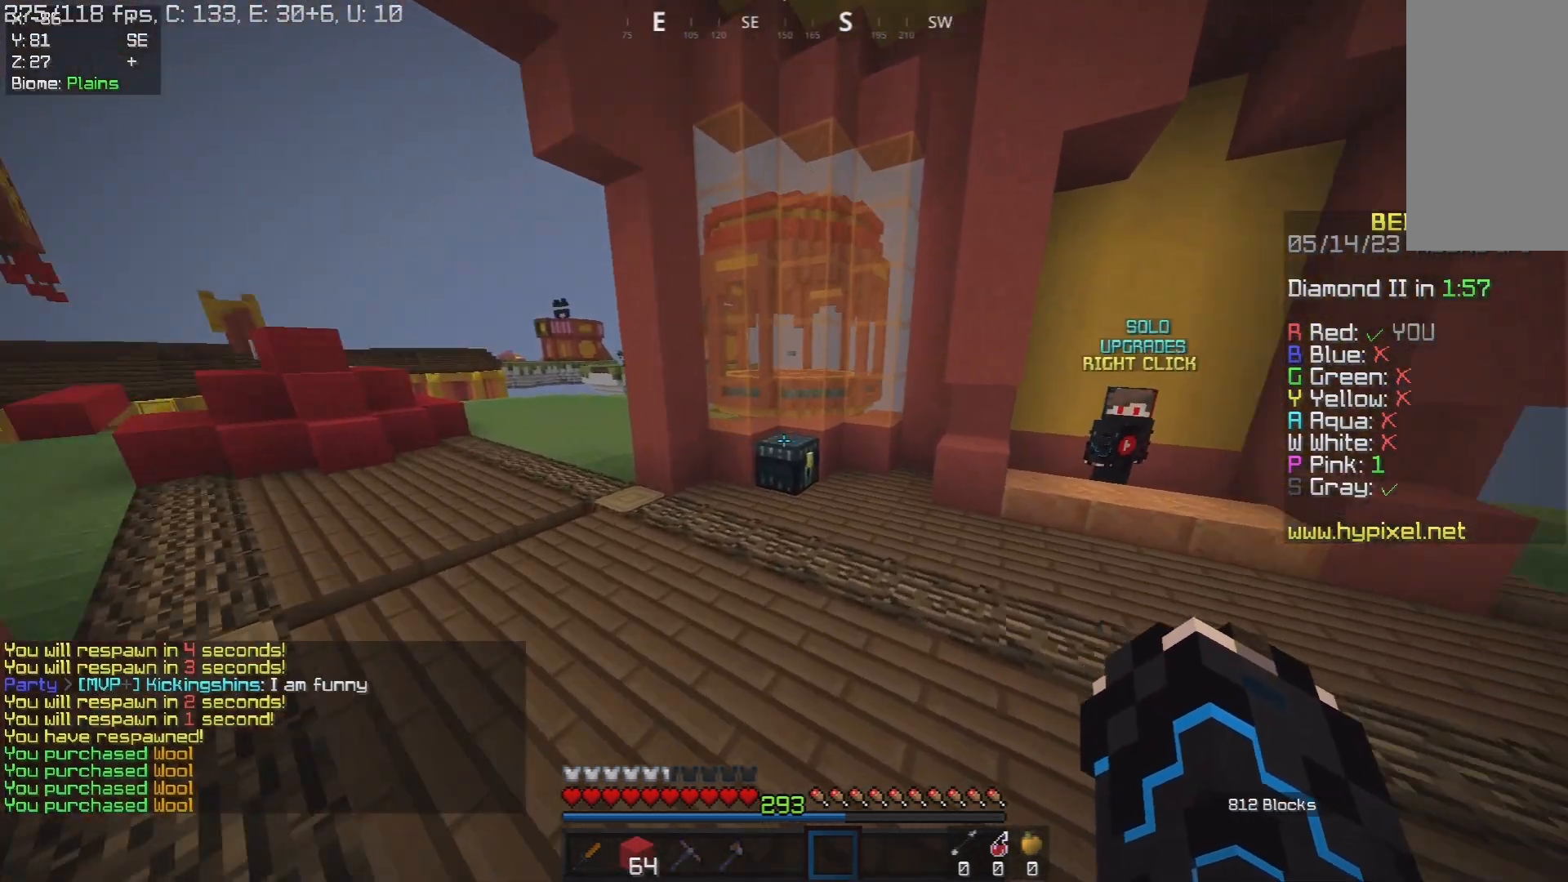
{"keys": [], "mouse": [], "events": [[100, "a", "down"], [233, "mouse_right", "down"], [383, "a", "up"], [383, "mouse_right", "up"], [383, "w", "up"]]}
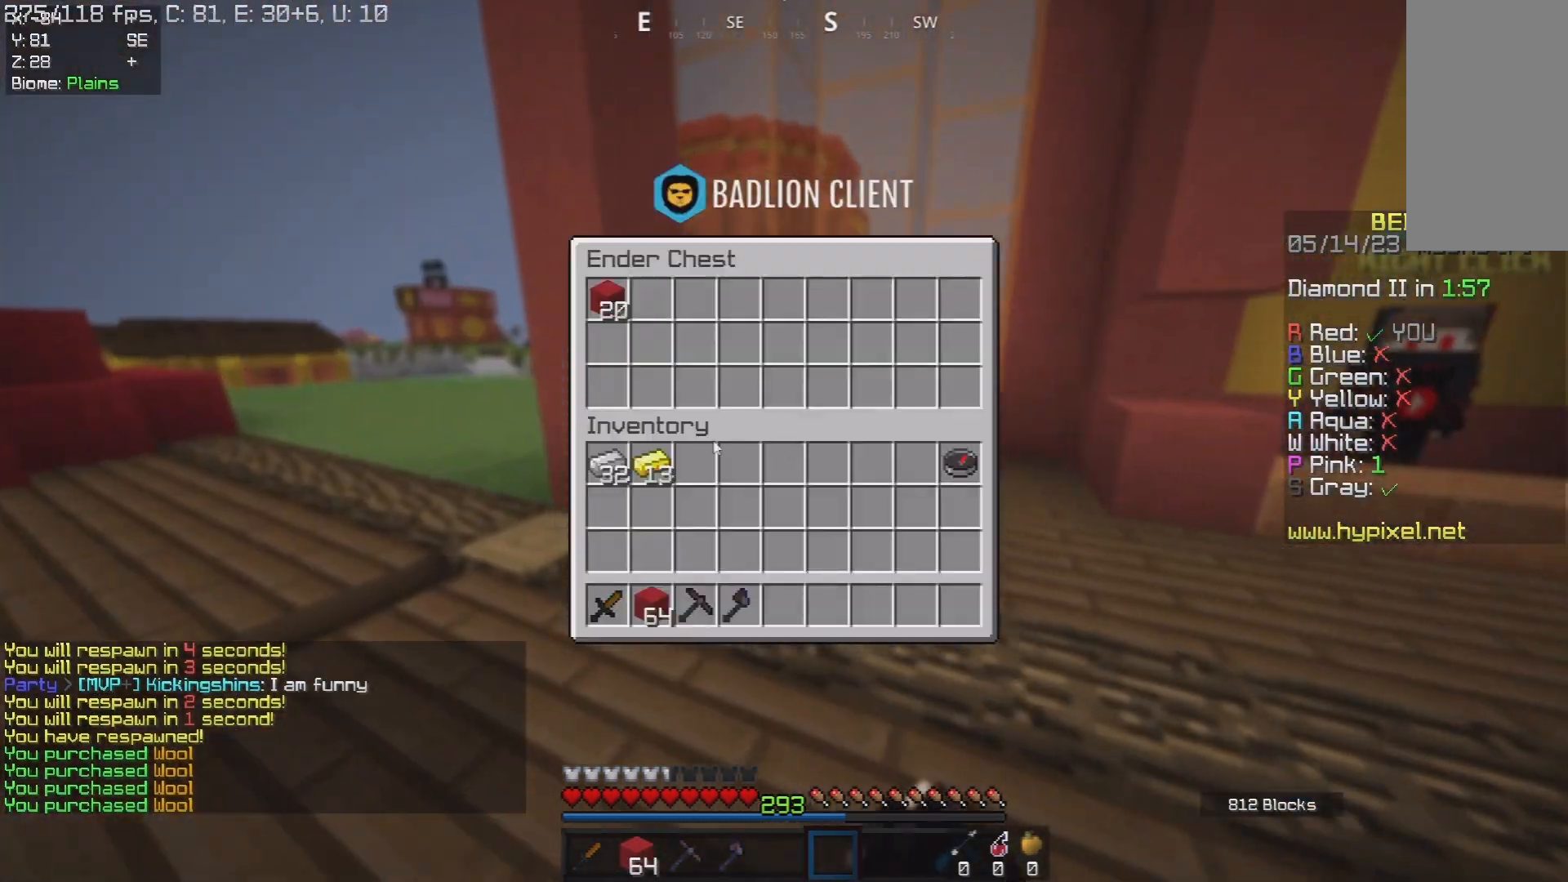
{"keys": [], "mouse": [], "events": []}
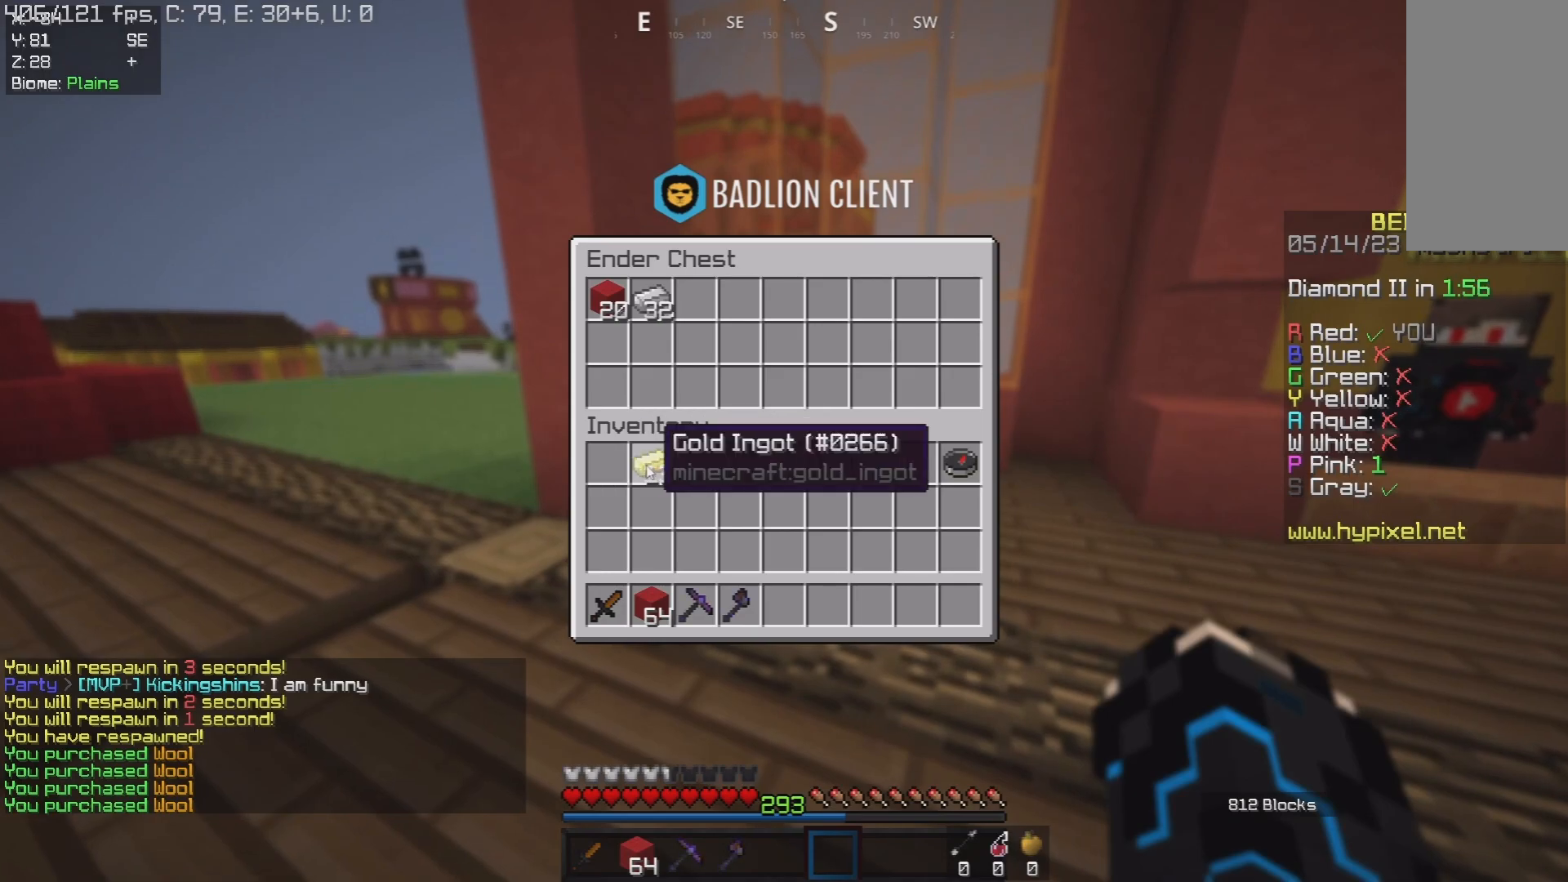
{"keys": ["w"], "mouse": [], "events": [[233, "w", "down"]]}
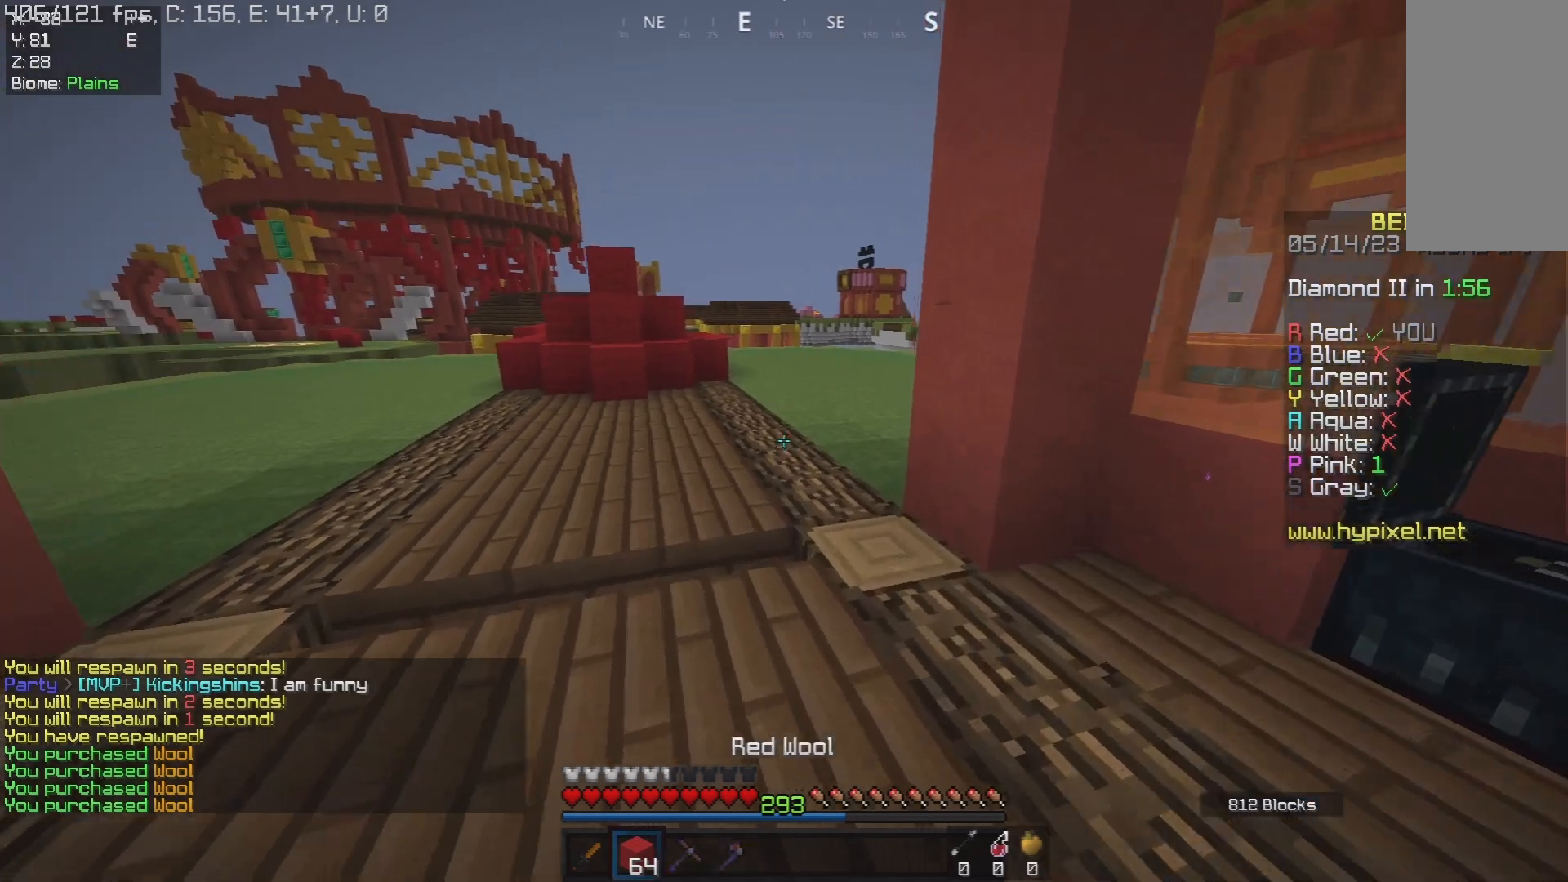
{"keys": ["space", "w"], "mouse": [], "events": [[417, "space", "down"]]}
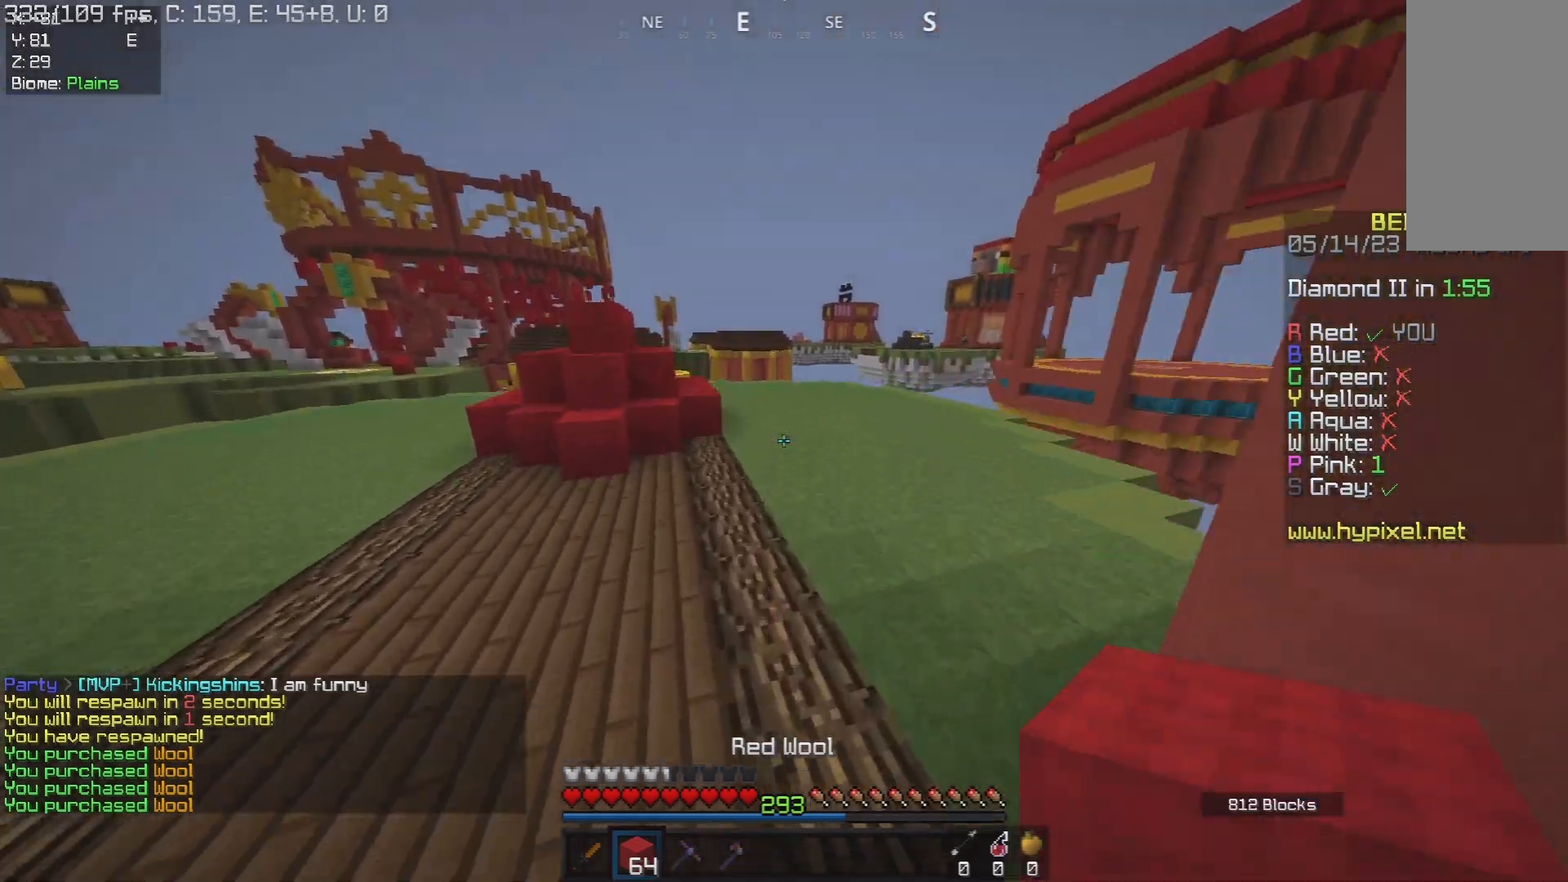
{"keys": ["space", "w"], "mouse": [], "events": [[333, "space", "up"], [433, "space", "down"]]}
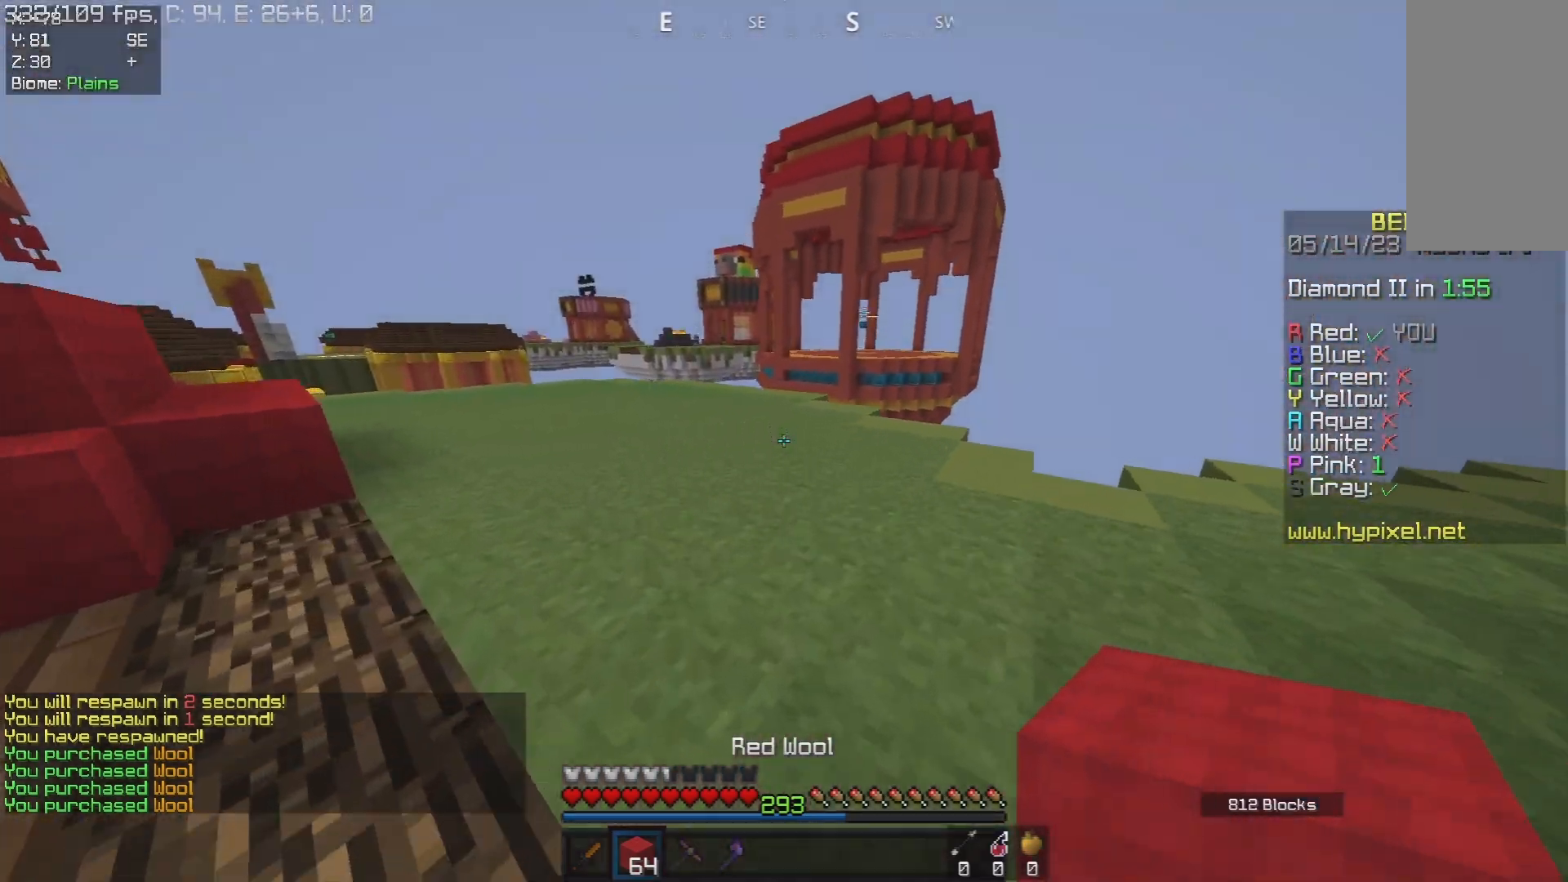
{"keys": ["a", "w"], "mouse": [], "events": [[317, "space", "up"], [500, "a", "down"]]}
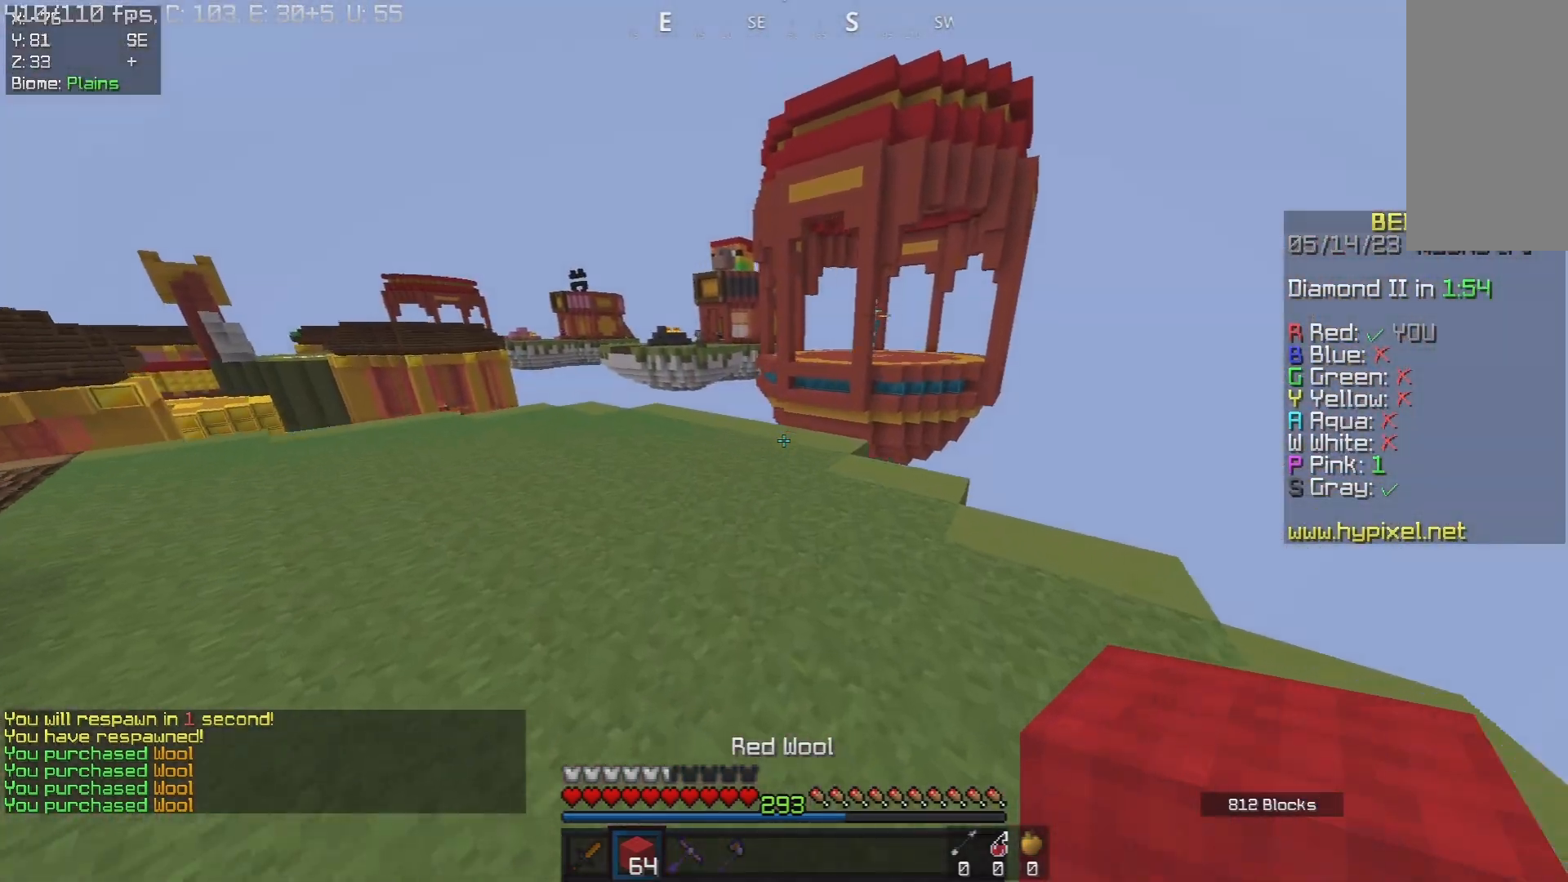
{"keys": ["w"], "mouse": [], "events": [[33, "space", "down"], [350, "space", "up"], [383, "a", "up"]]}
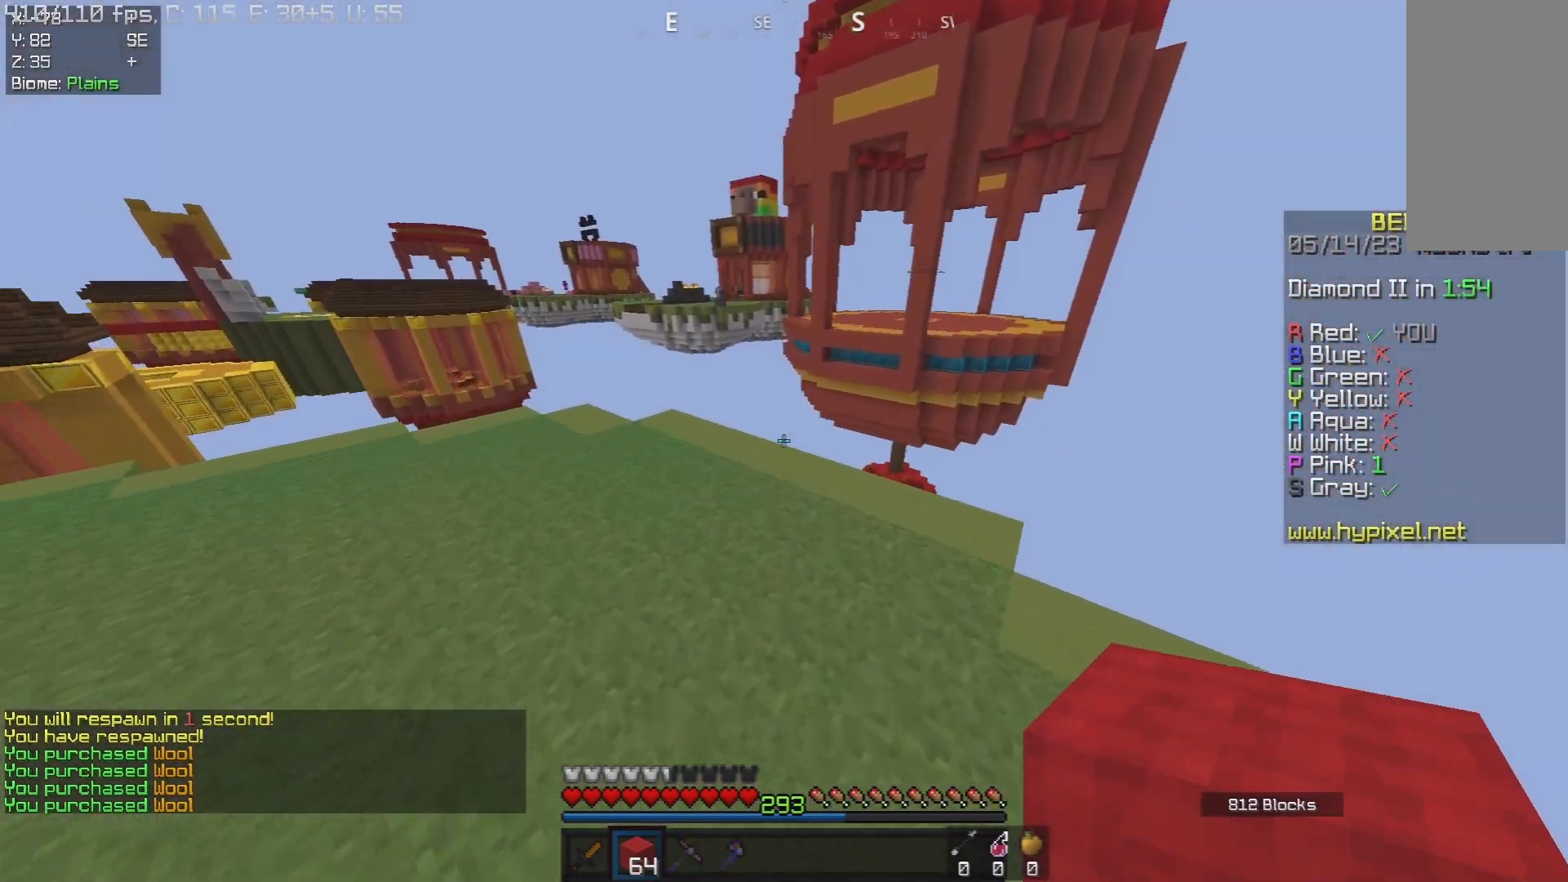
{"keys": ["w"], "mouse": [], "events": [[217, "a", "down"], [367, "a", "up"]]}
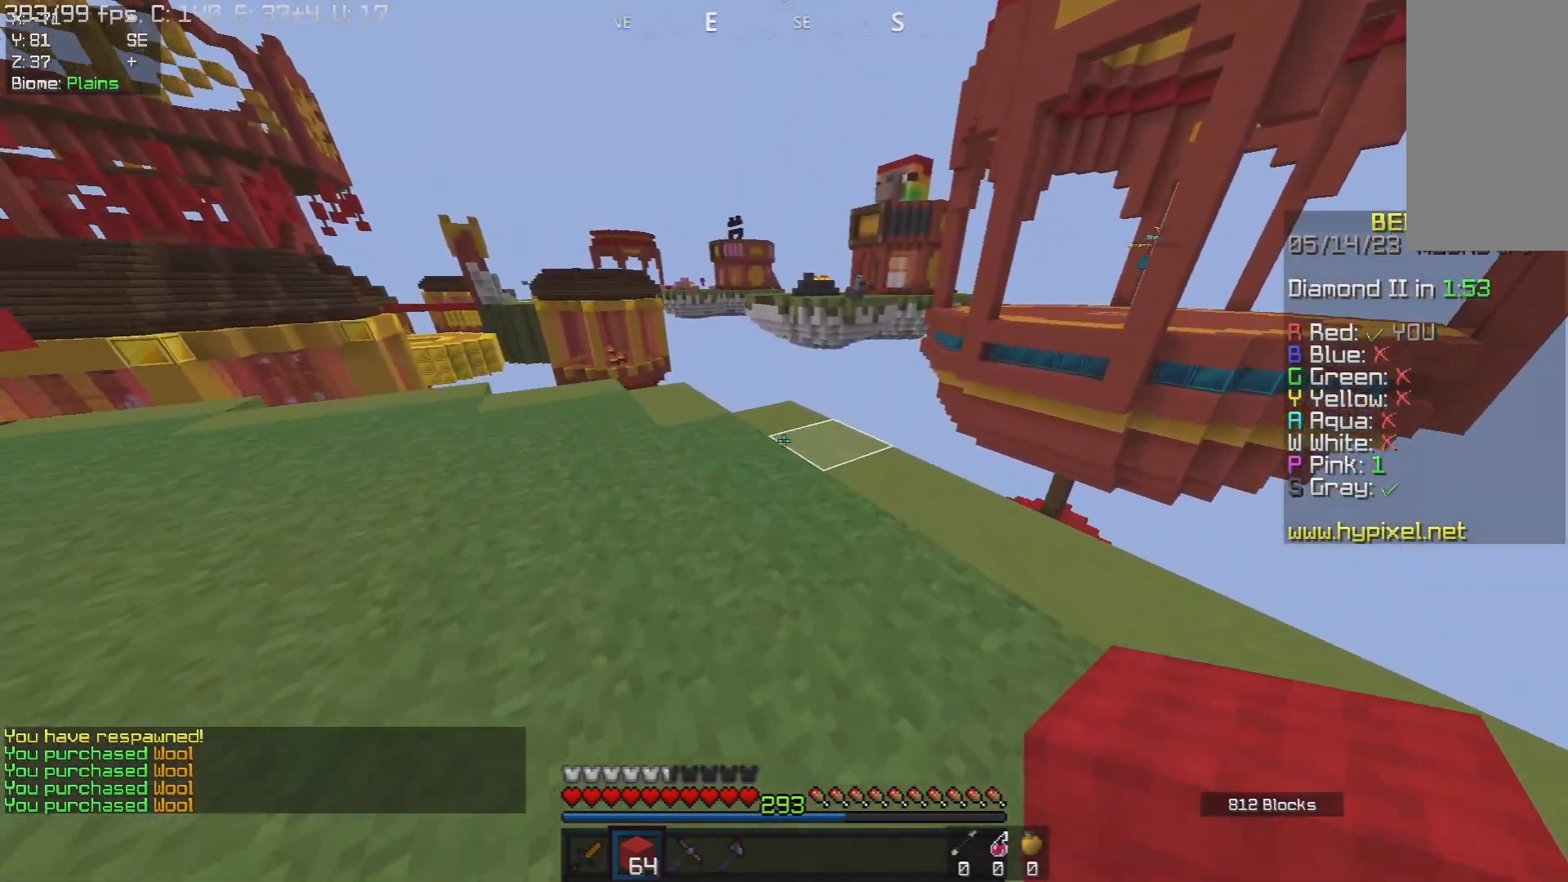
{"keys": ["d", "w"], "mouse": [], "events": [[67, "mouse_right", "down"], [217, "mouse_right", "up"], [267, "space", "down"], [417, "d", "down"], [500, "space", "up"]]}
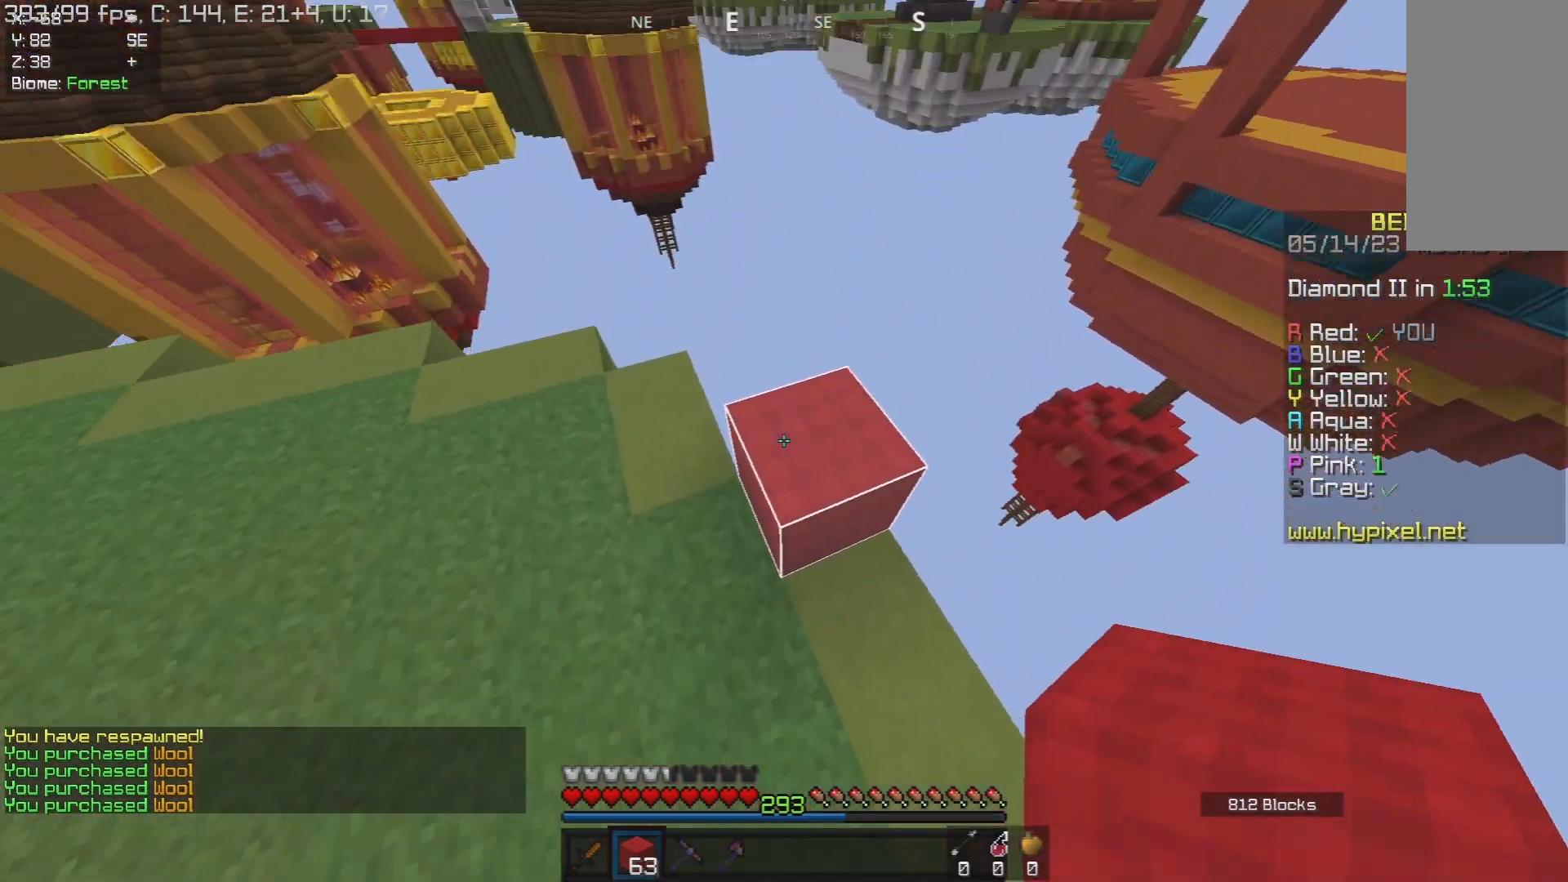
{"keys": ["d", "s"], "mouse": [], "events": [[67, "w", "up"], [233, "s", "down"]]}
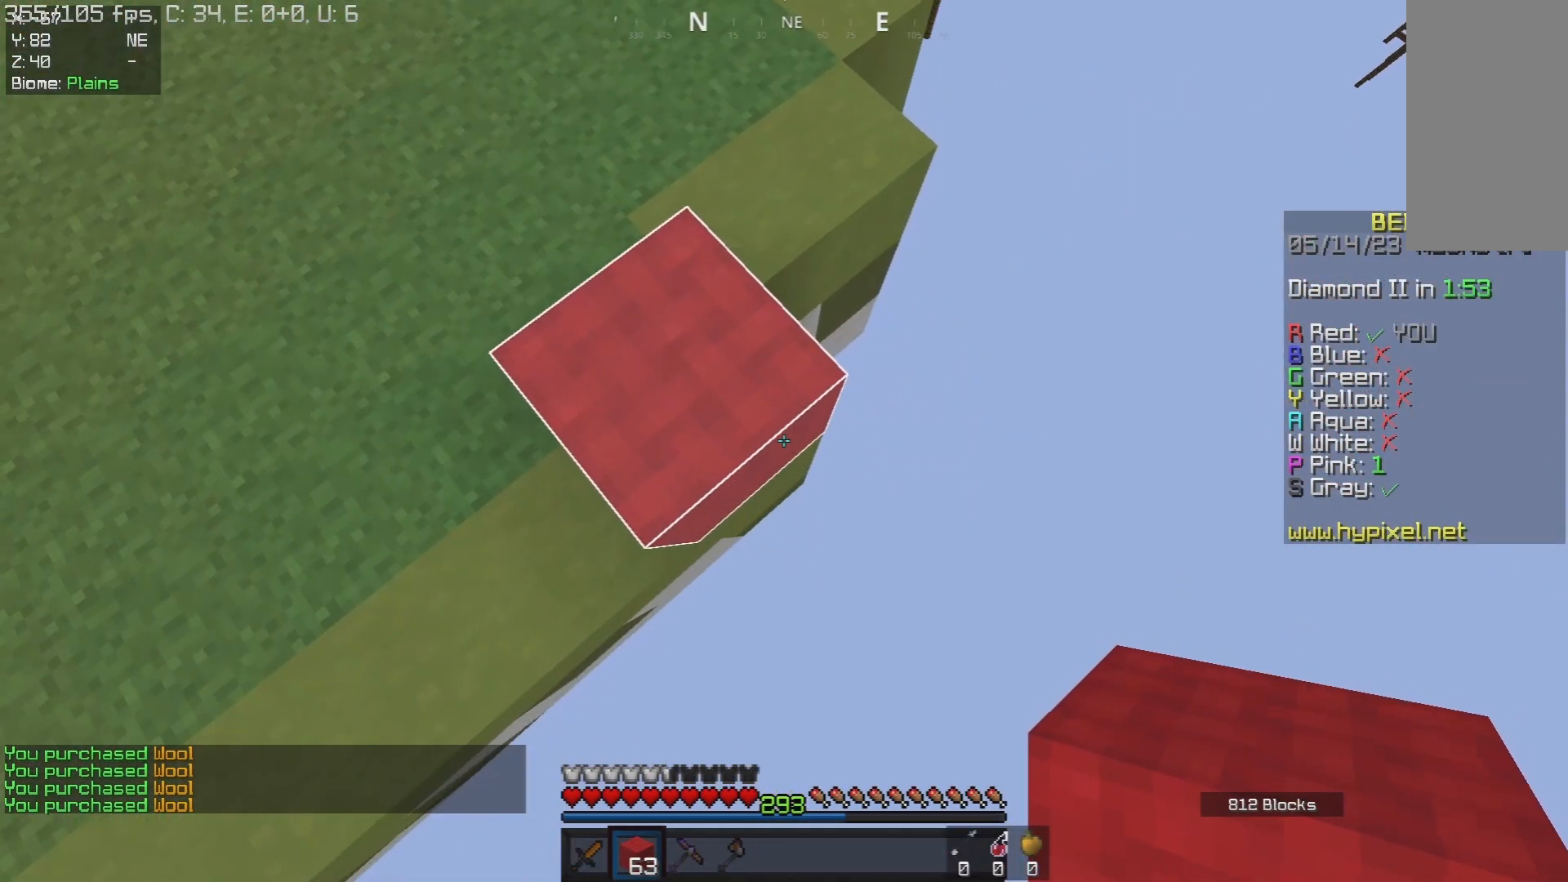
{"keys": ["d", "s"], "mouse": [], "events": [[100, "mouse_right", "down"], [283, "mouse_right", "up"]]}
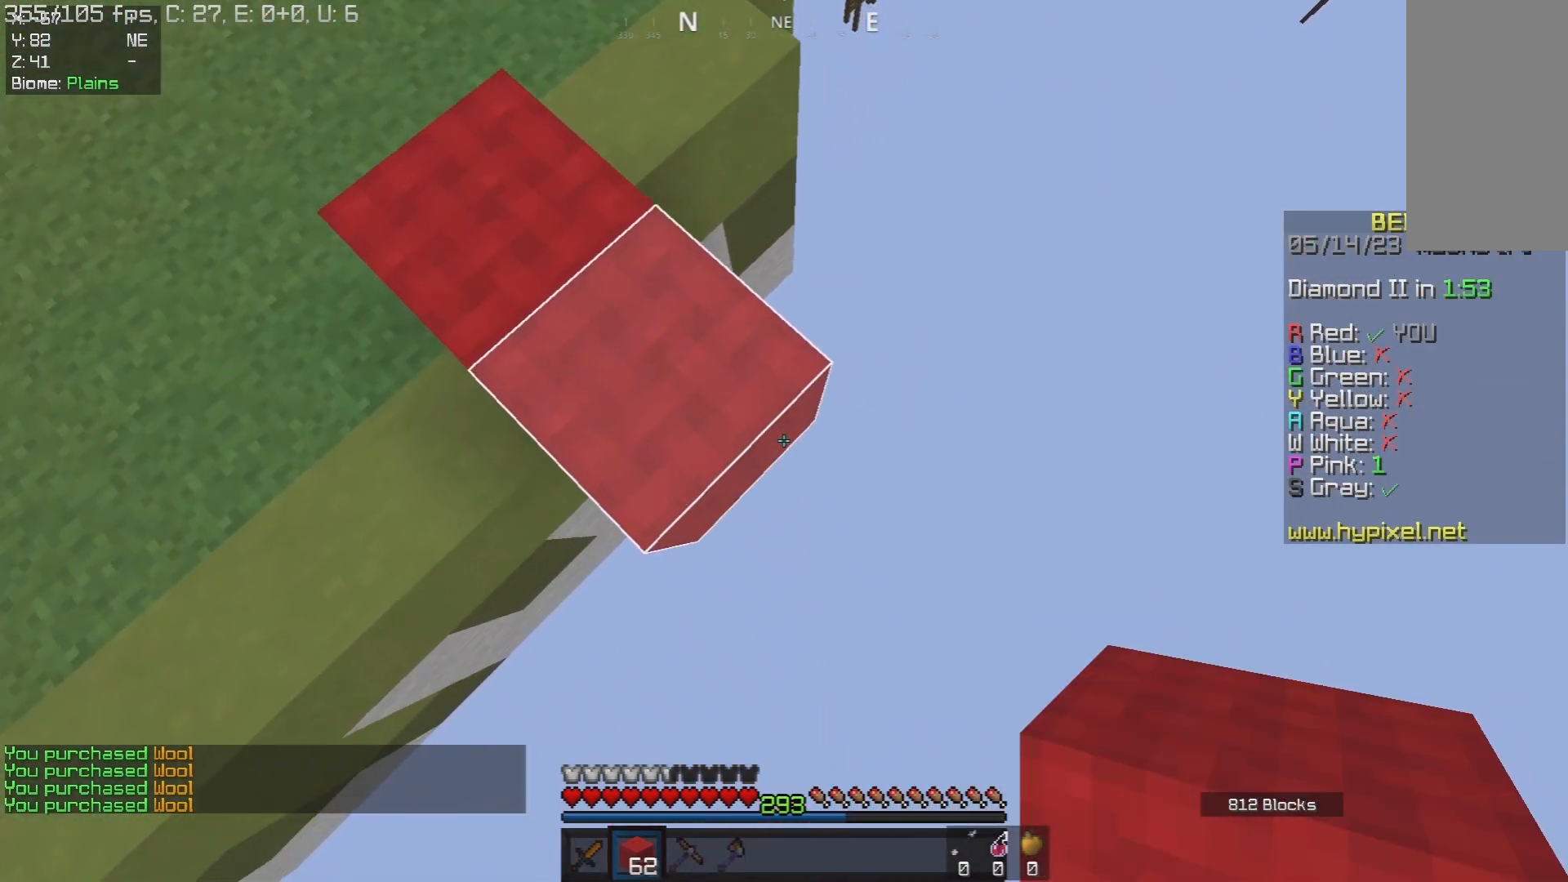
{"keys": [], "mouse": [], "events": [[17, "mouse_right", "down"], [200, "mouse_right", "up"], [333, "s", "up"], [350, "d", "up"], [383, "w", "down"], [500, "w", "up"]]}